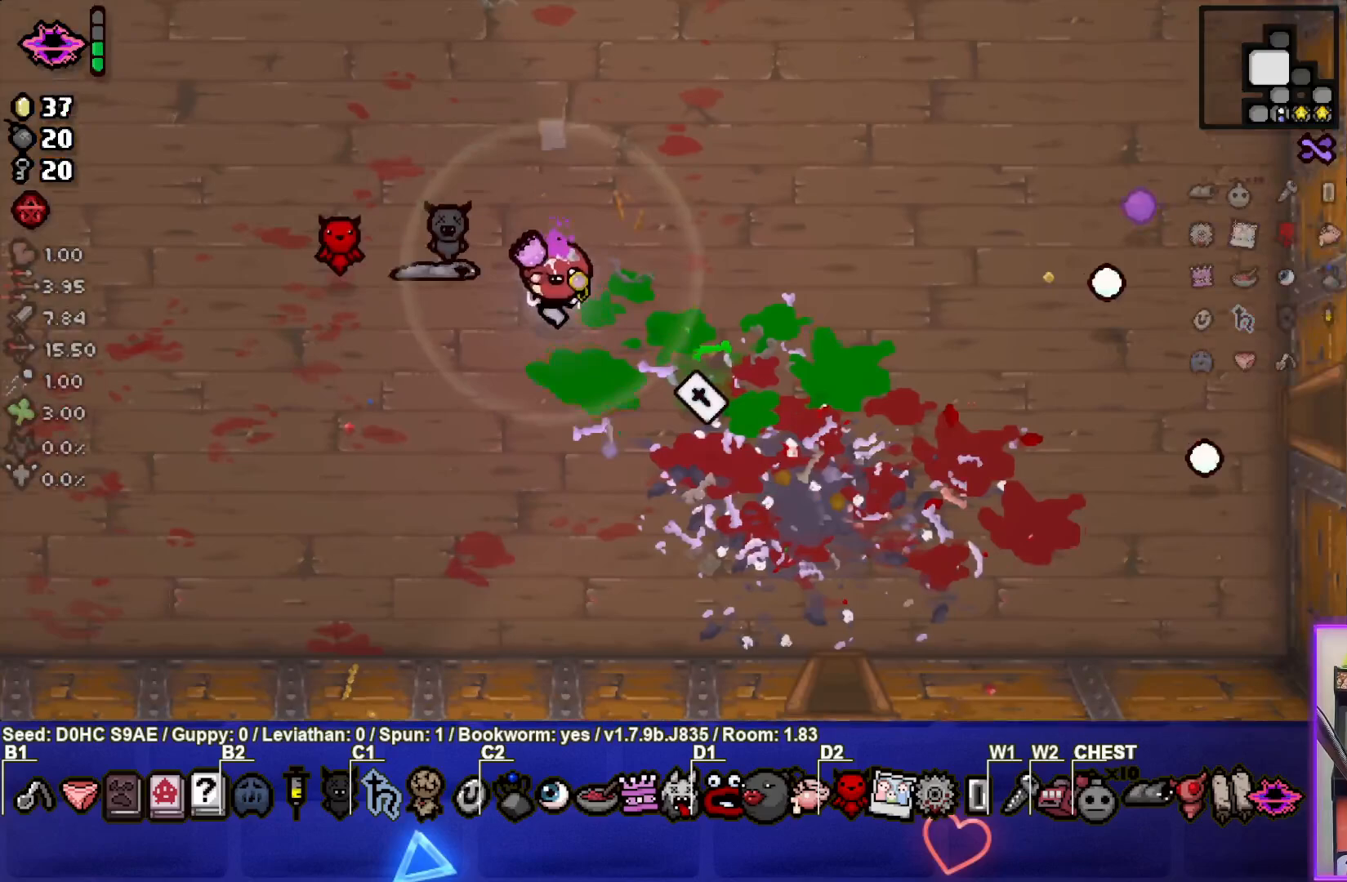
Gameplay with a controller (PlayStation layout); each line is a JSON object with the inputs held at the frame after it. "events" lists button and stick changes between this image and that frame as [ms after this image, input, new state], when the widget could be followed in between. Not read: right_stick.
{"buttons": [], "left_stick": "up-right", "events": [[200, "left_stick", "right"], [467, "left_stick", "up-right"]]}
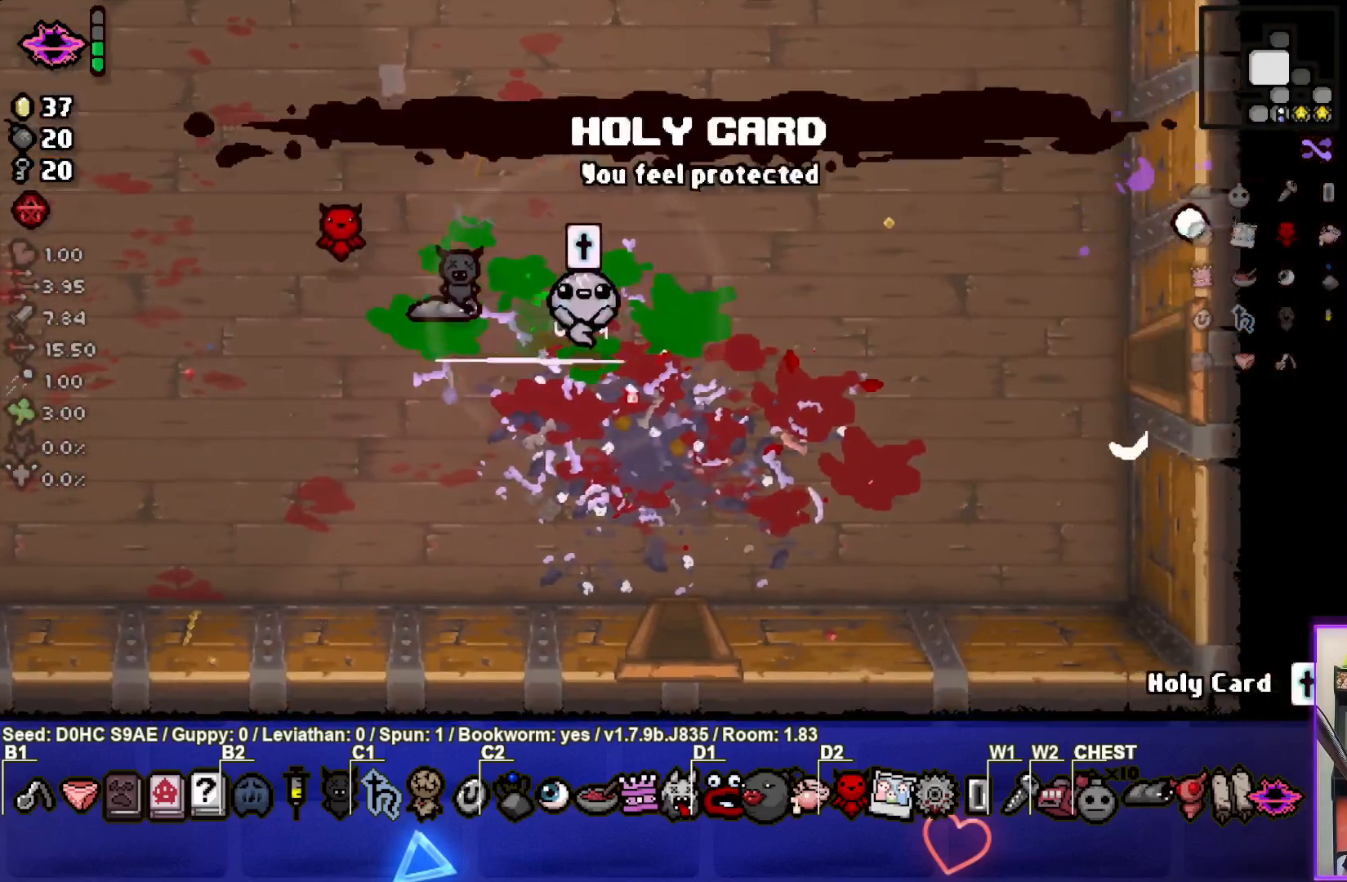
{"buttons": [], "left_stick": "up-left", "events": [[433, "left_stick", "up-left"]]}
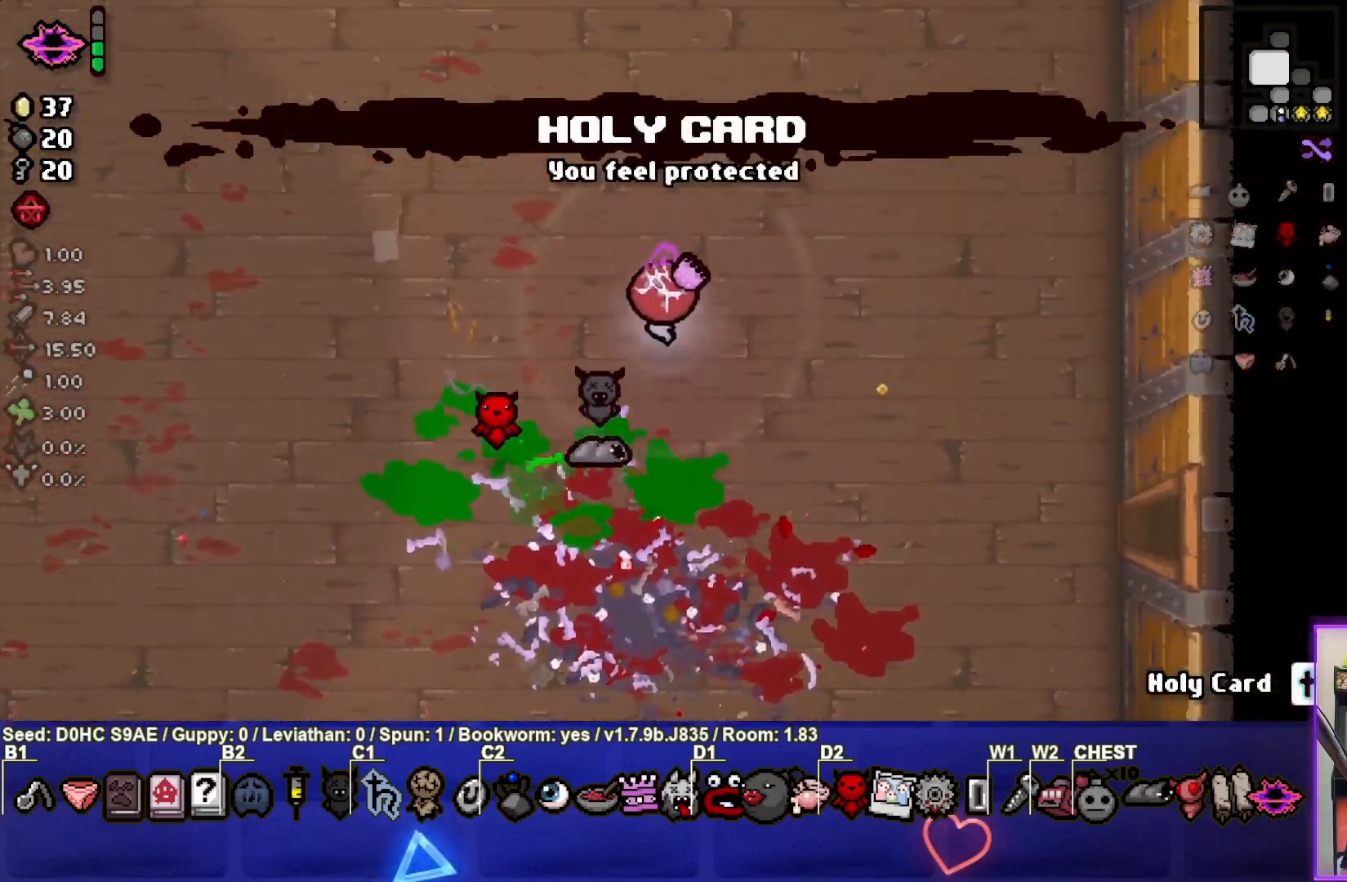
{"buttons": [], "left_stick": "center", "events": [[50, "R1", "down"], [100, "left_stick", "center"], [200, "R1", "up"]]}
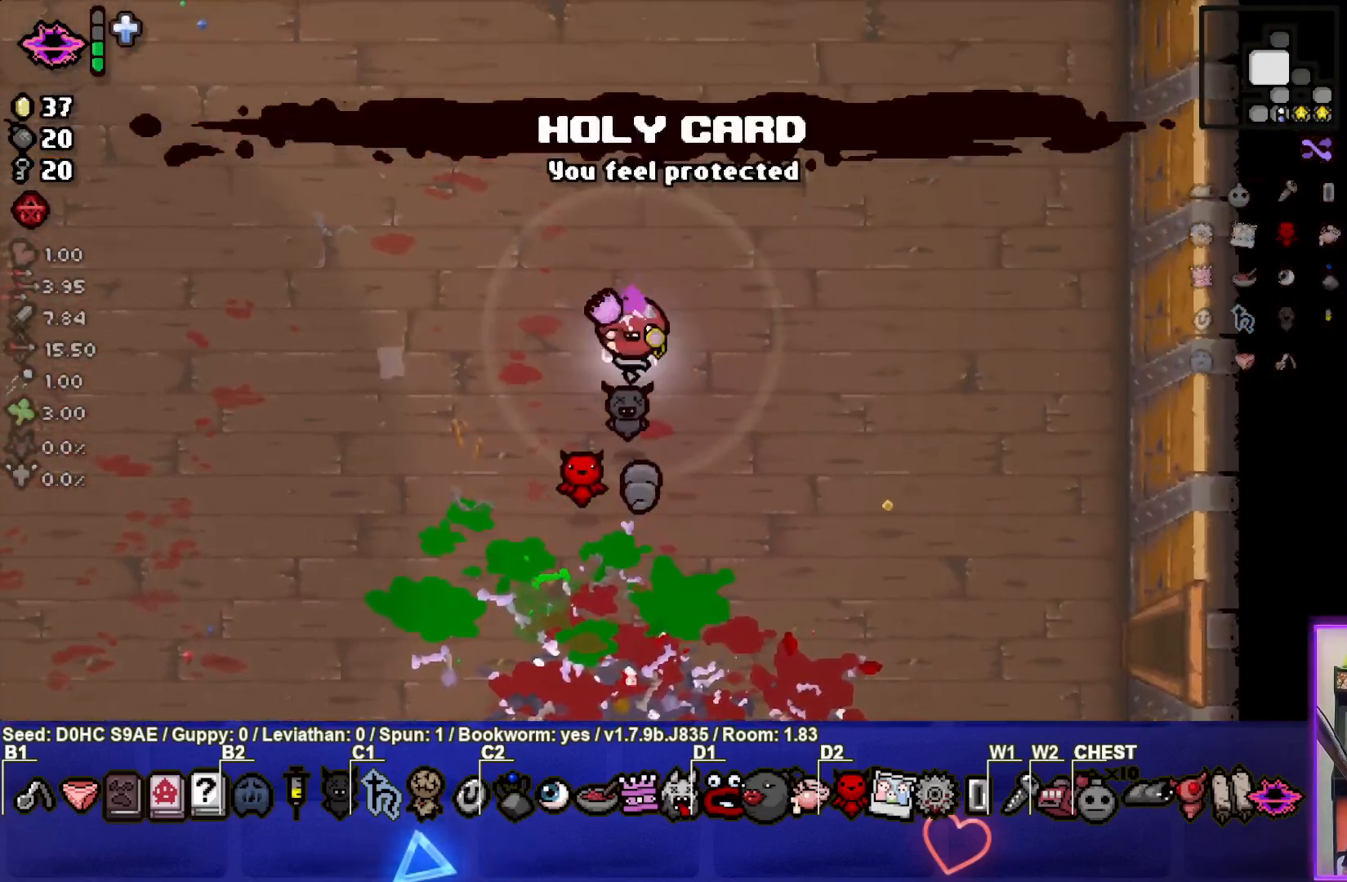
{"buttons": [], "left_stick": "center", "events": []}
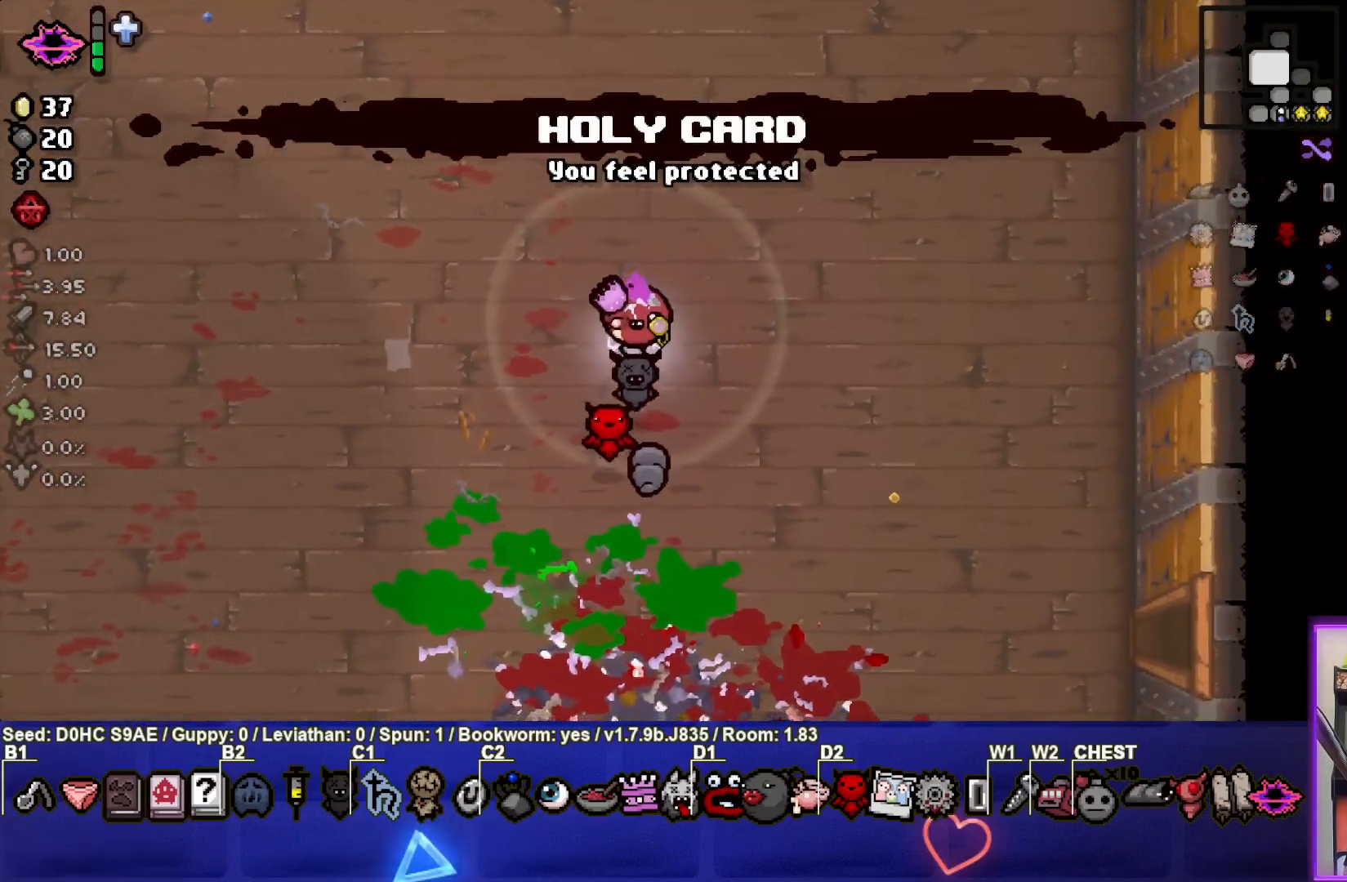
{"buttons": [], "left_stick": "center", "events": []}
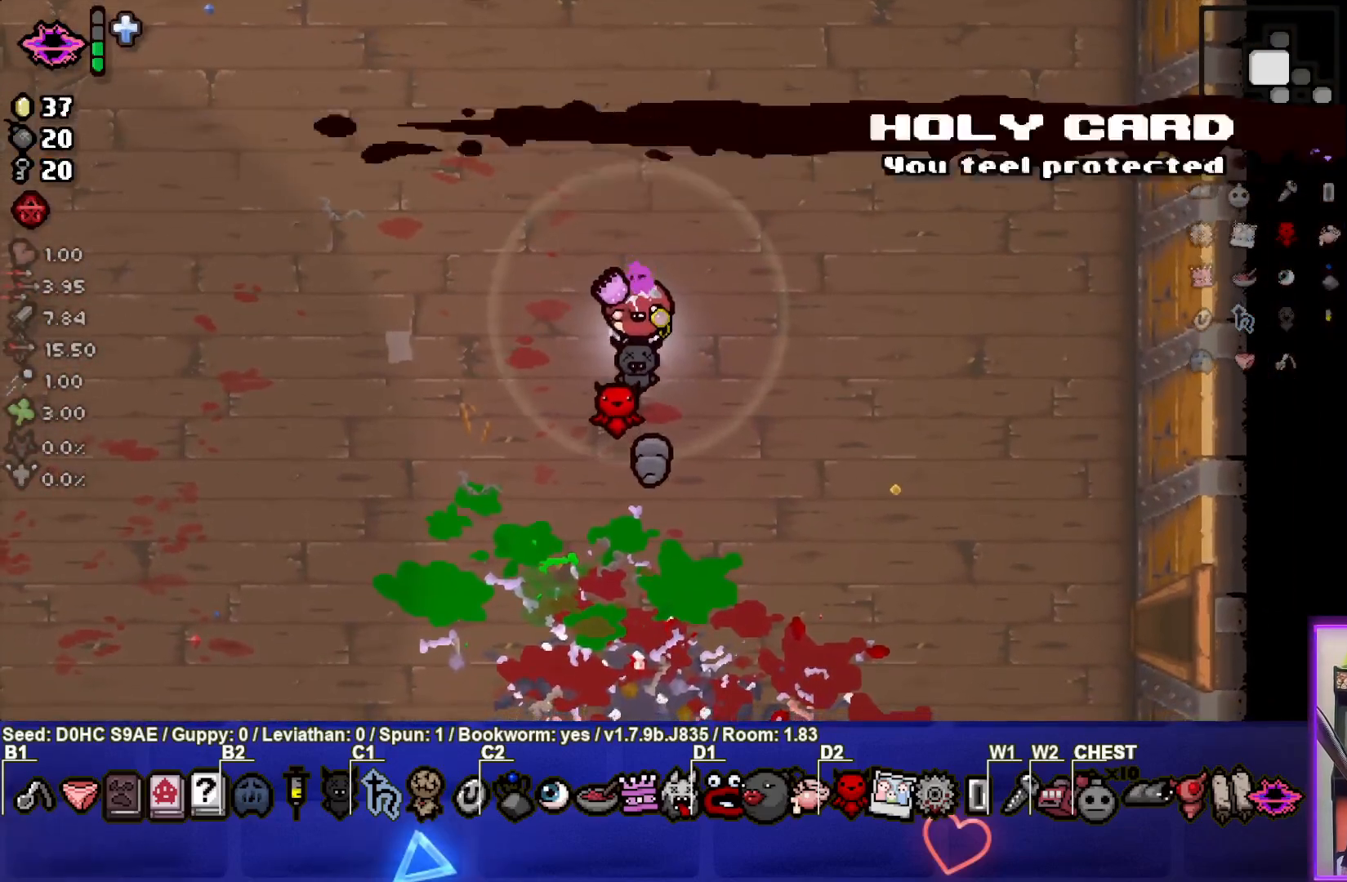
{"buttons": [], "left_stick": "center", "events": []}
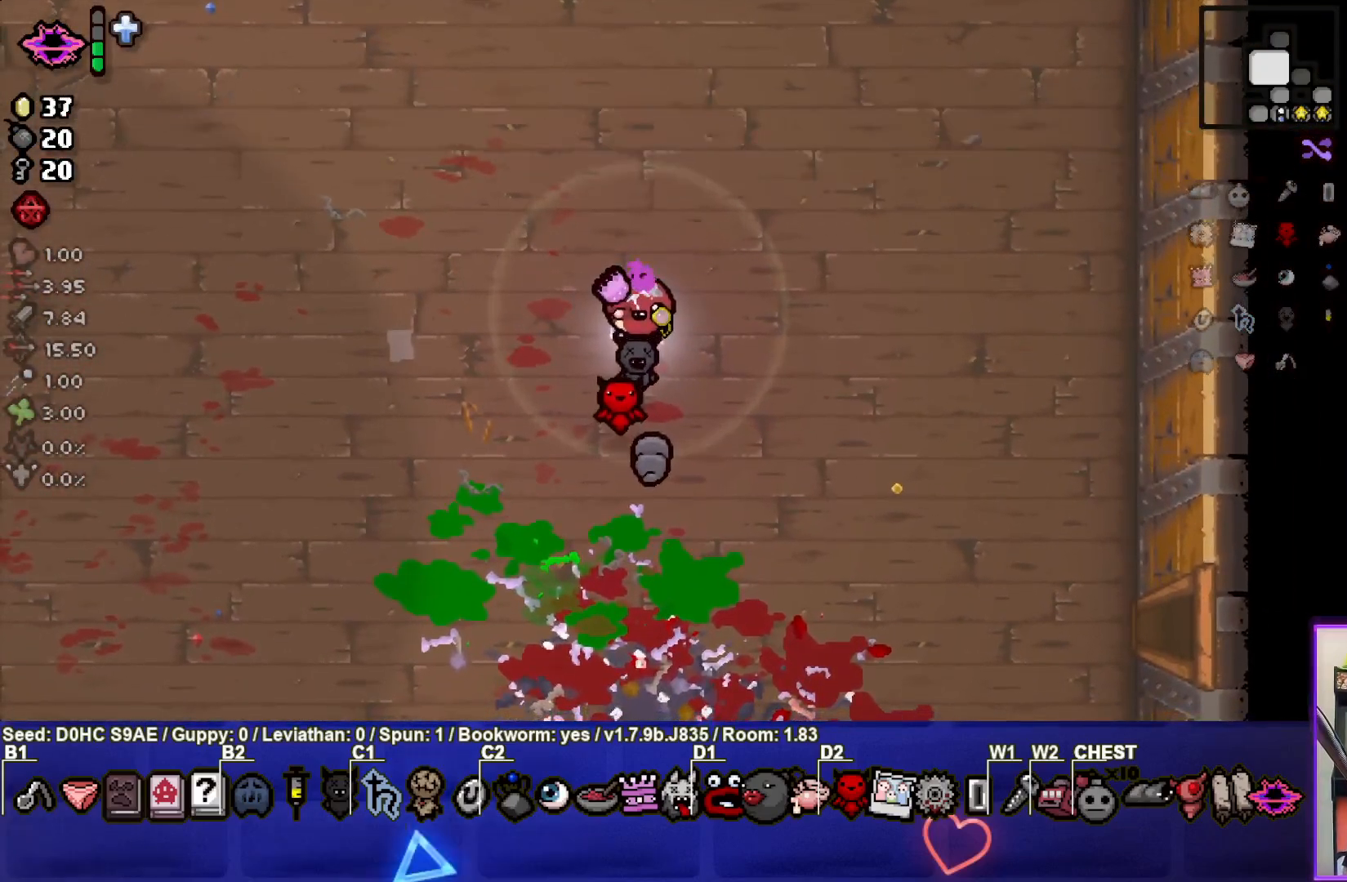
{"buttons": [], "left_stick": "center", "events": []}
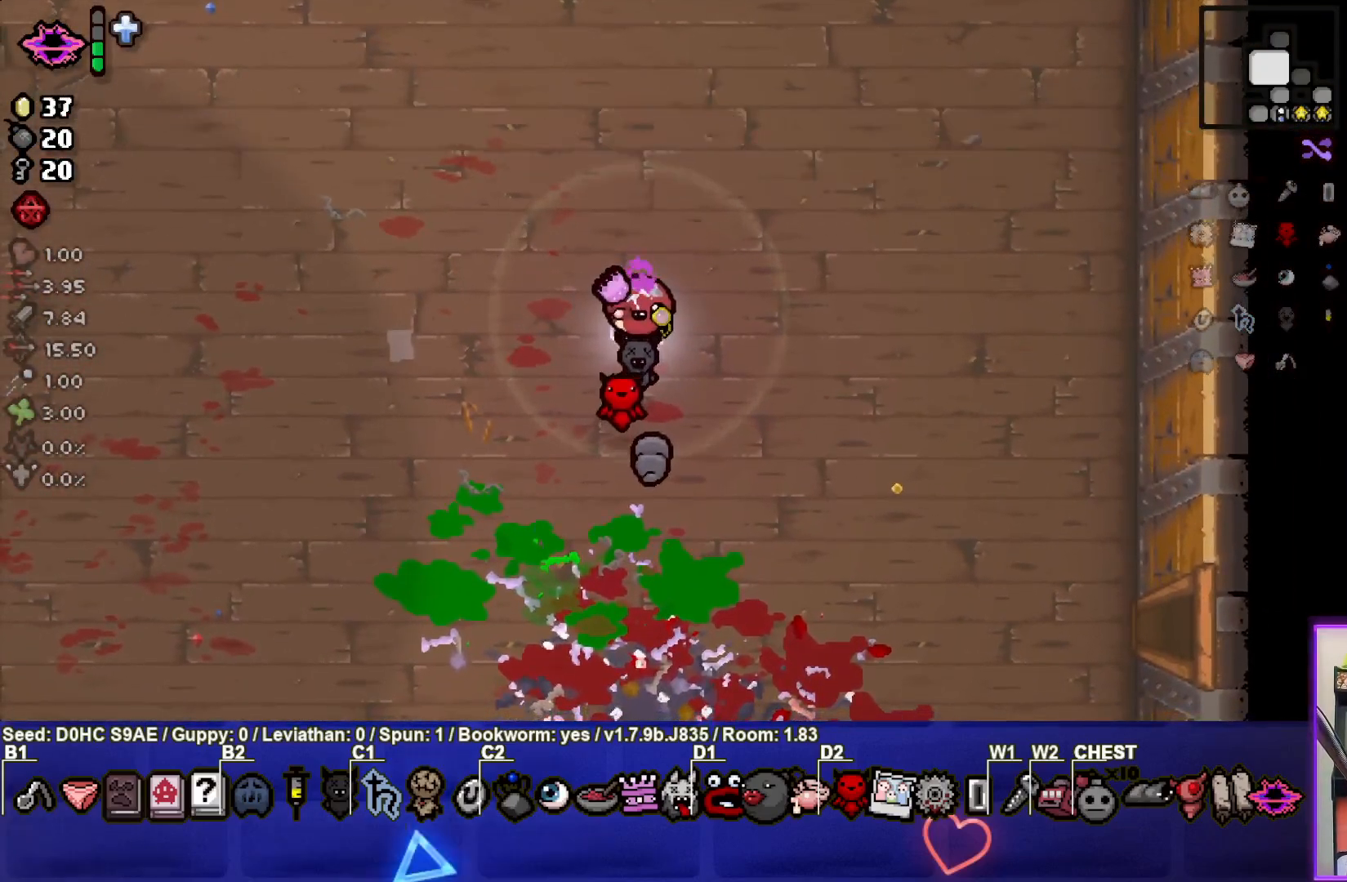
{"buttons": [], "left_stick": "center", "events": []}
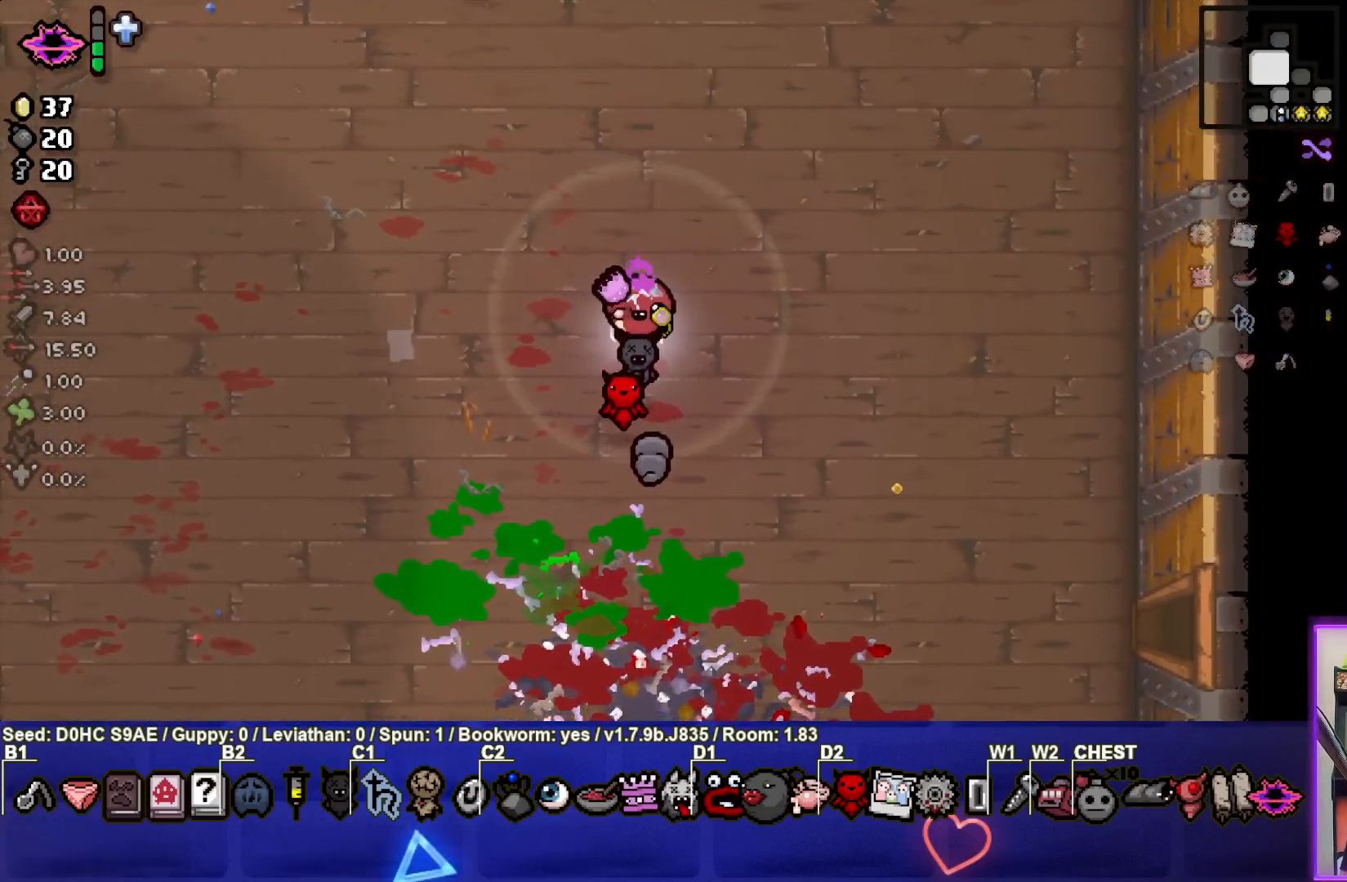
{"buttons": [], "left_stick": "center", "events": []}
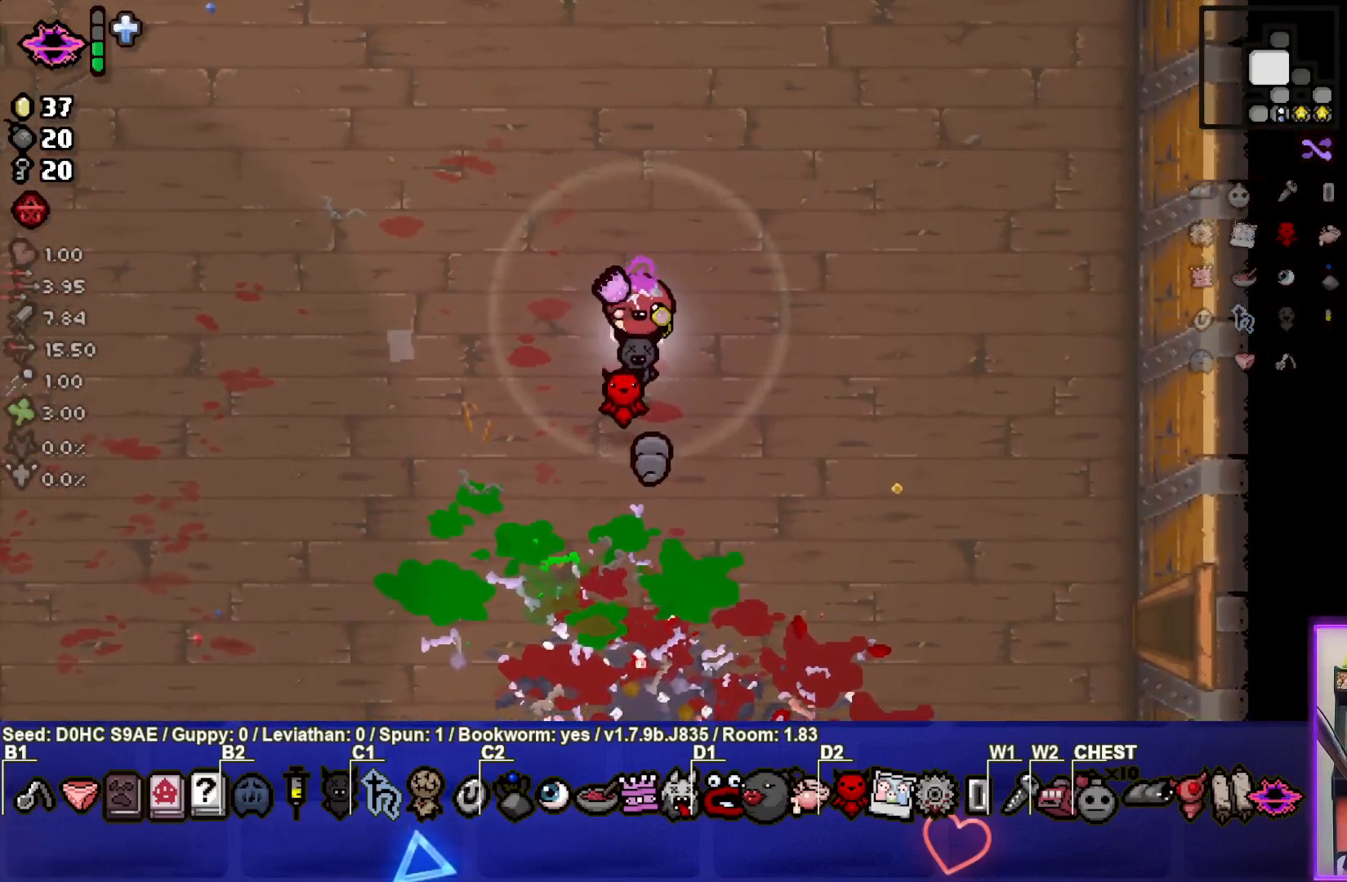
{"buttons": [], "left_stick": "center", "events": []}
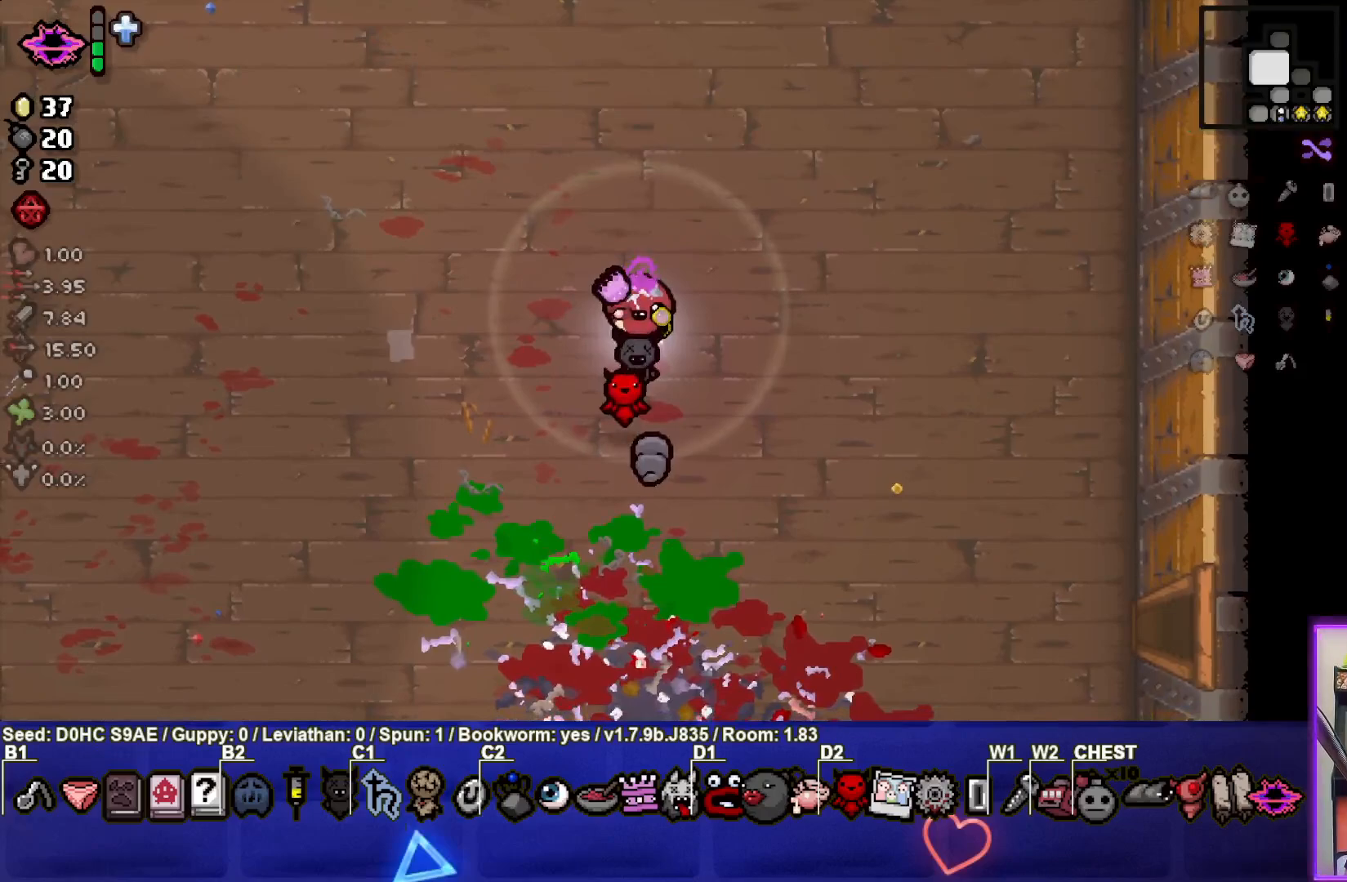
{"buttons": [], "left_stick": "up", "events": [[400, "left_stick", "up"]]}
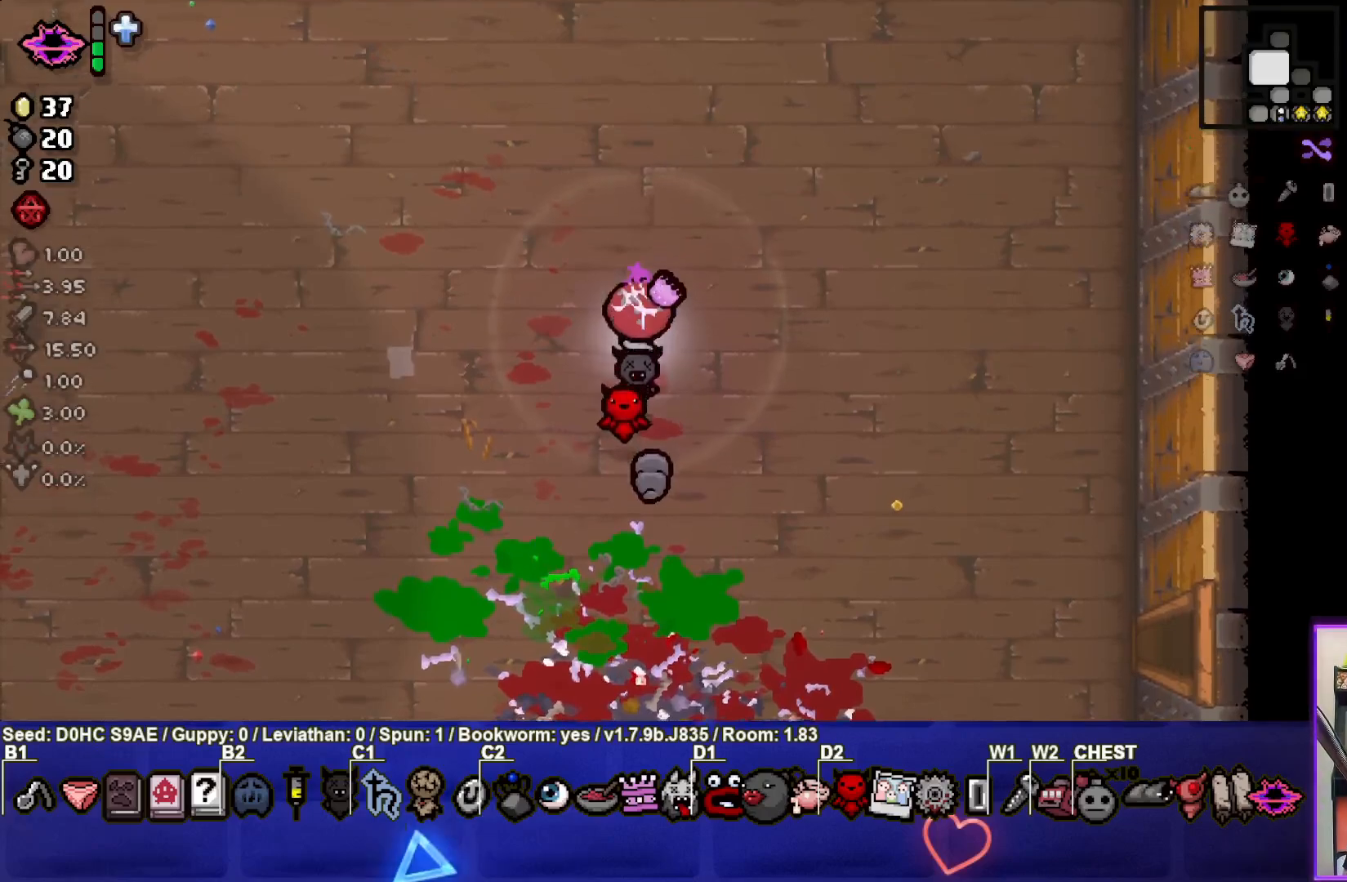
{"buttons": [], "left_stick": "up", "events": []}
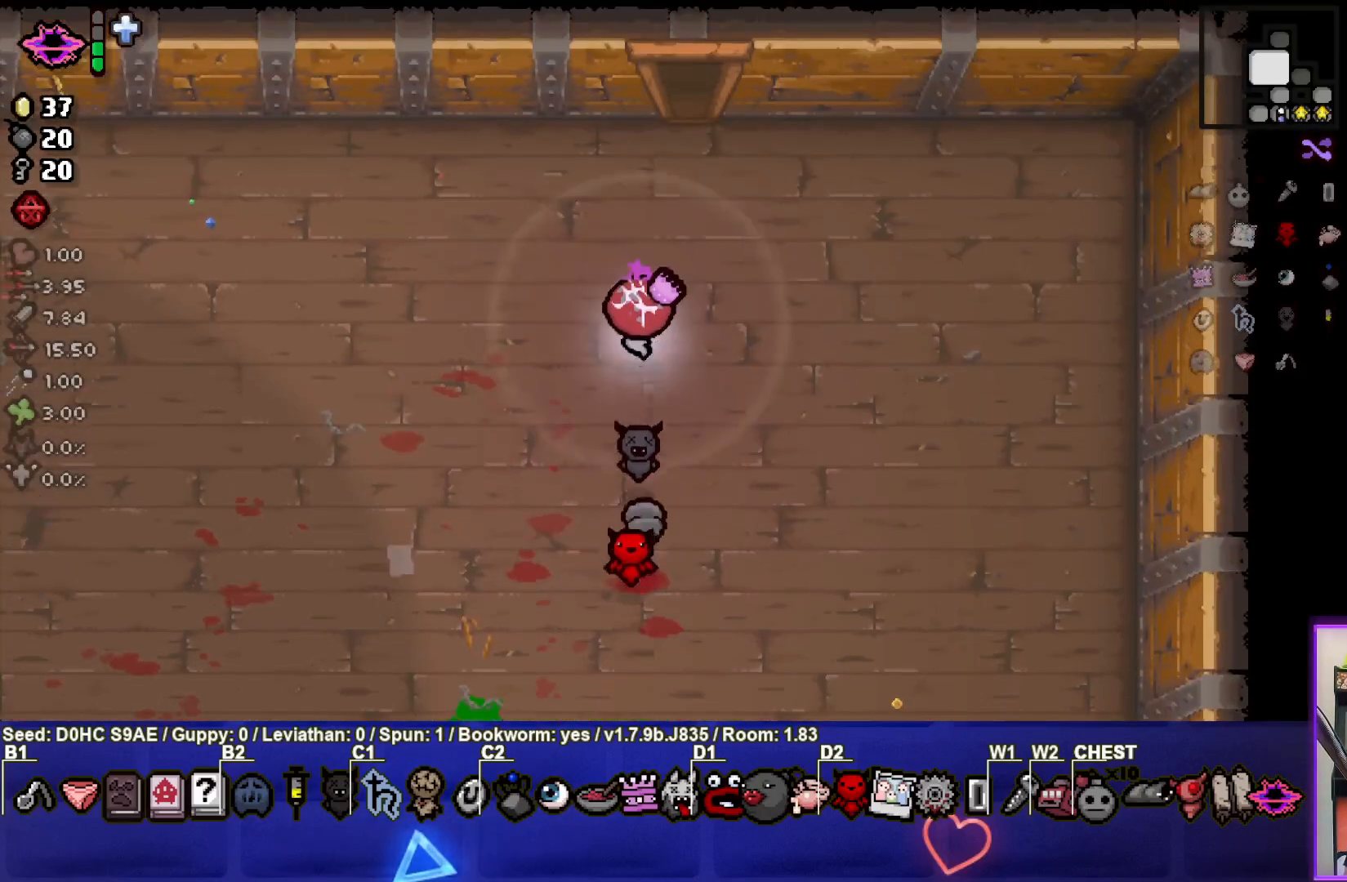
{"buttons": [], "left_stick": "up", "events": [[250, "left_stick", "up-right"], [400, "left_stick", "up"]]}
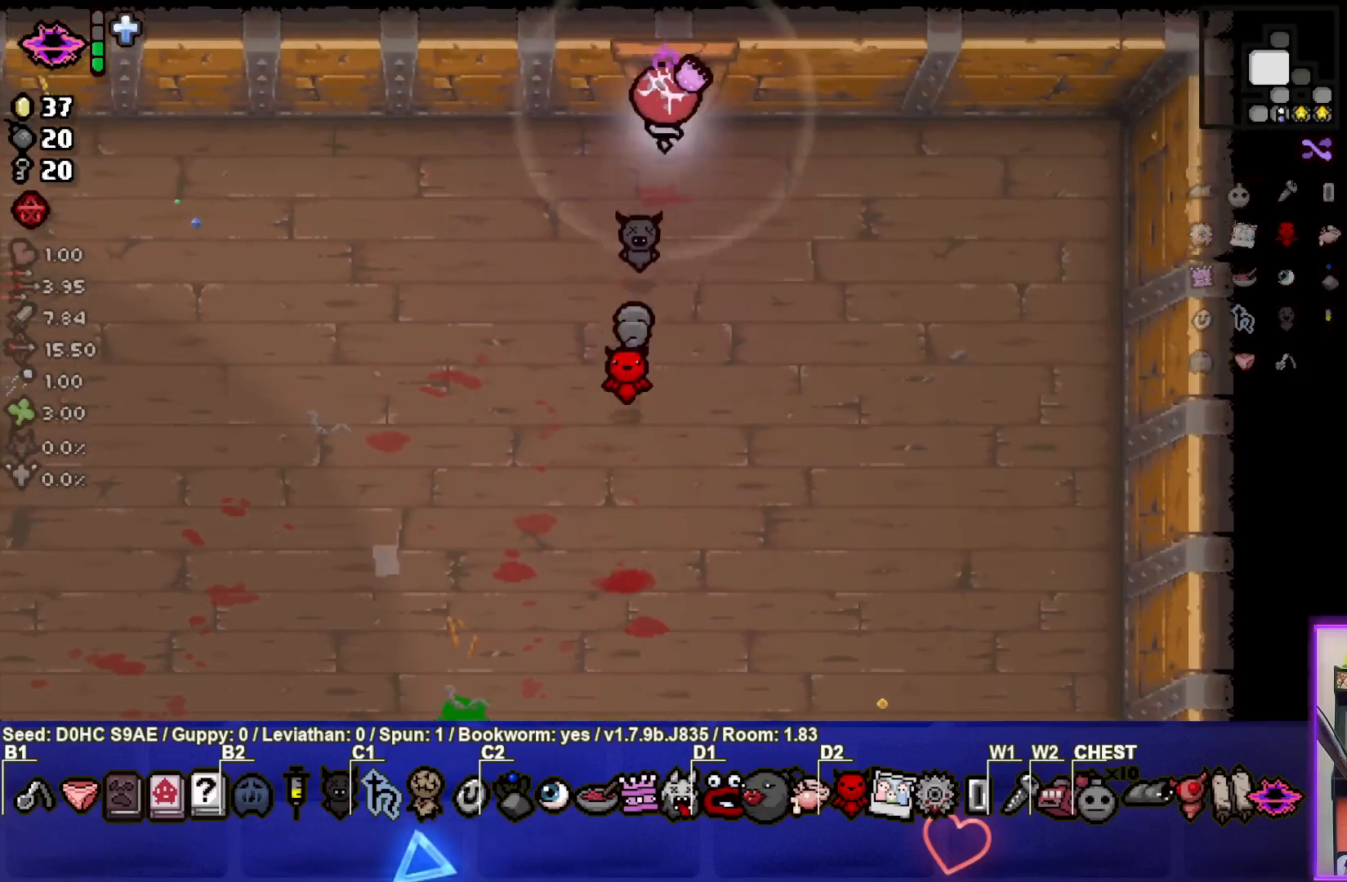
{"buttons": ["TRIANGLE"], "left_stick": "center", "events": [[317, "TRIANGLE", "down"], [317, "left_stick", "center"]]}
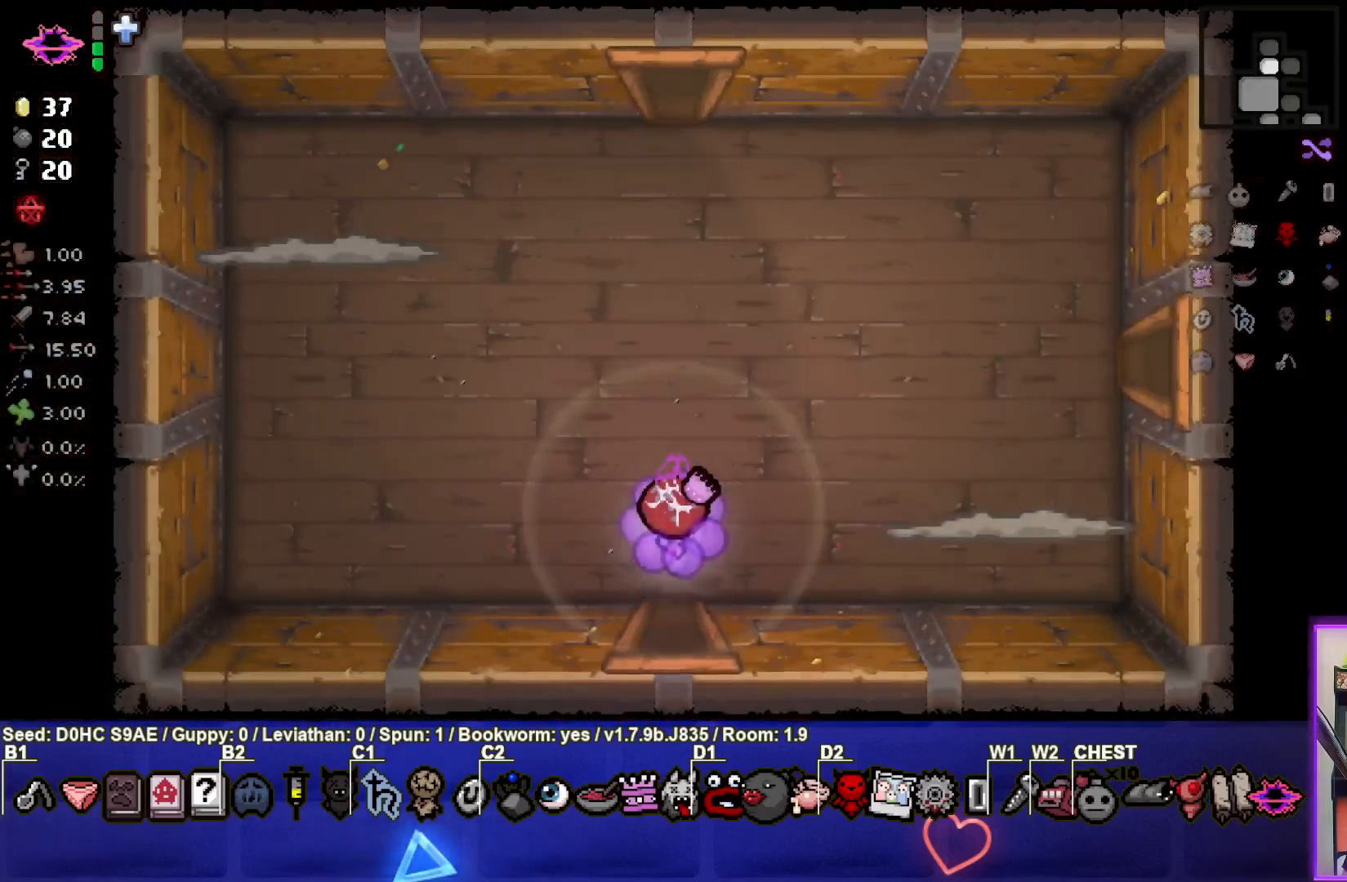
{"buttons": ["CIRCLE"], "left_stick": "up-right", "events": [[300, "left_stick", "up-right"], [350, "TRIANGLE", "up"], [400, "CIRCLE", "down"]]}
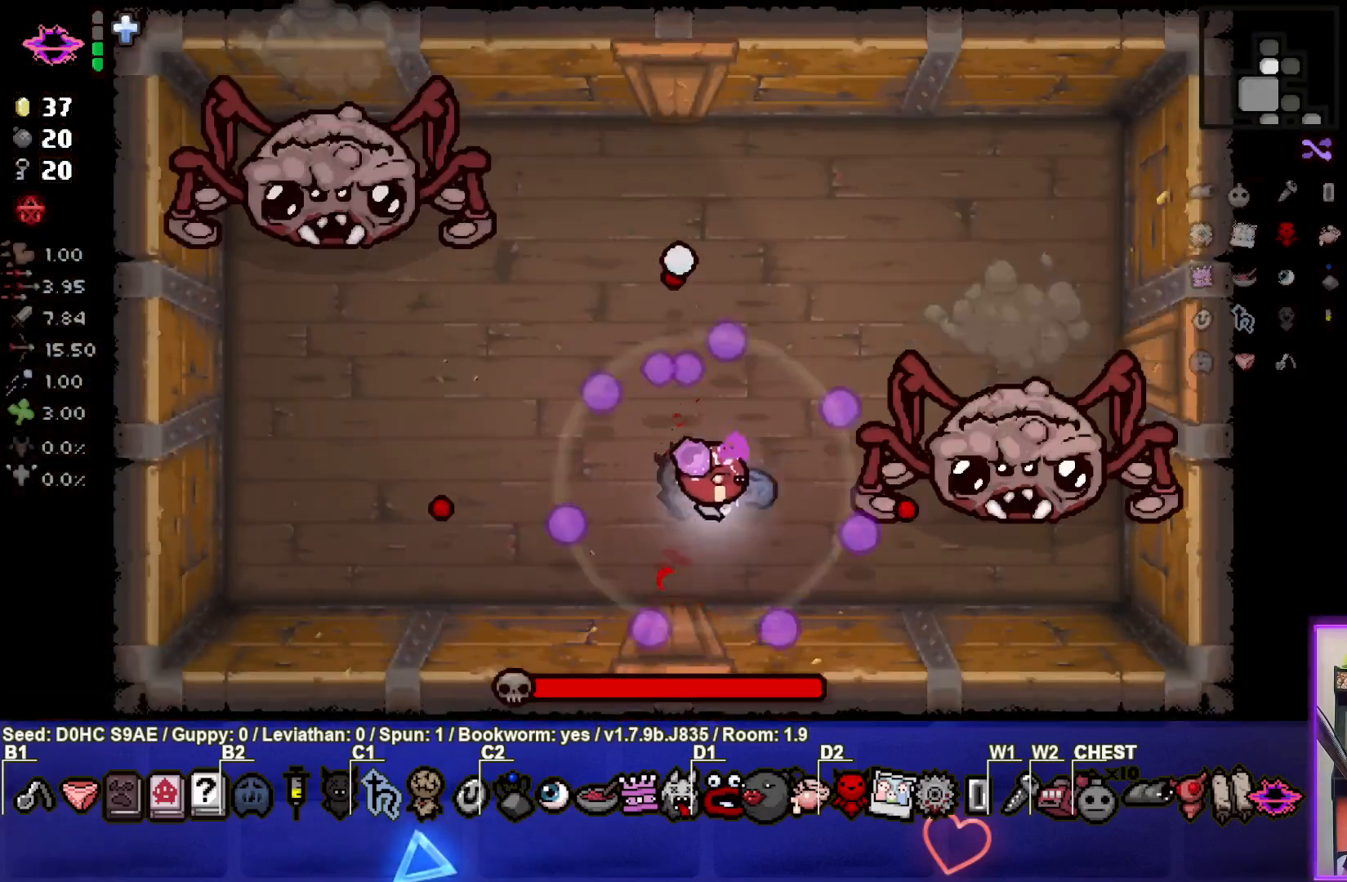
{"buttons": ["CIRCLE"], "left_stick": "center", "events": [[200, "left_stick", "center"]]}
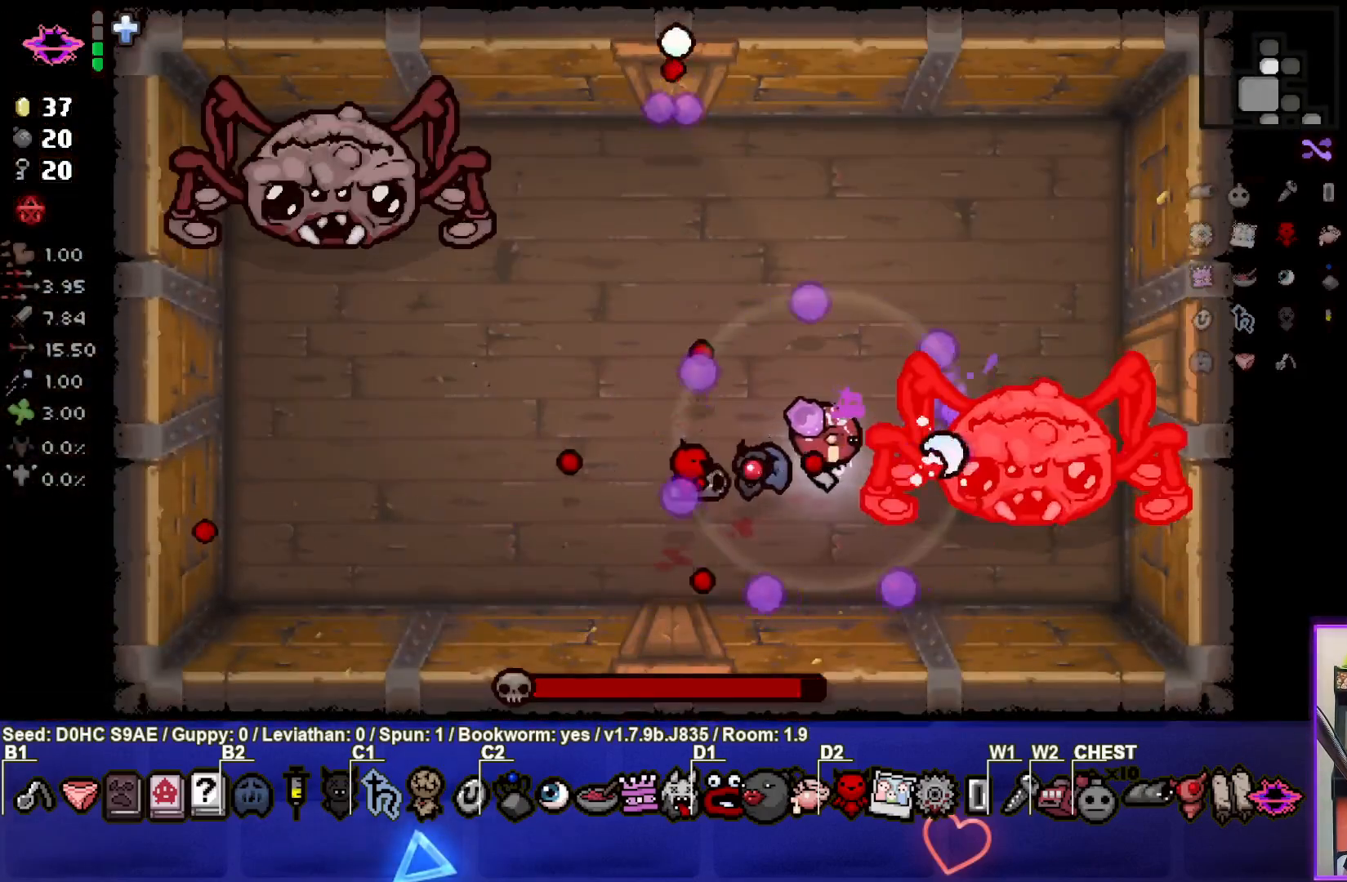
{"buttons": ["CIRCLE"], "left_stick": "down-left", "events": [[117, "left_stick", "down-left"]]}
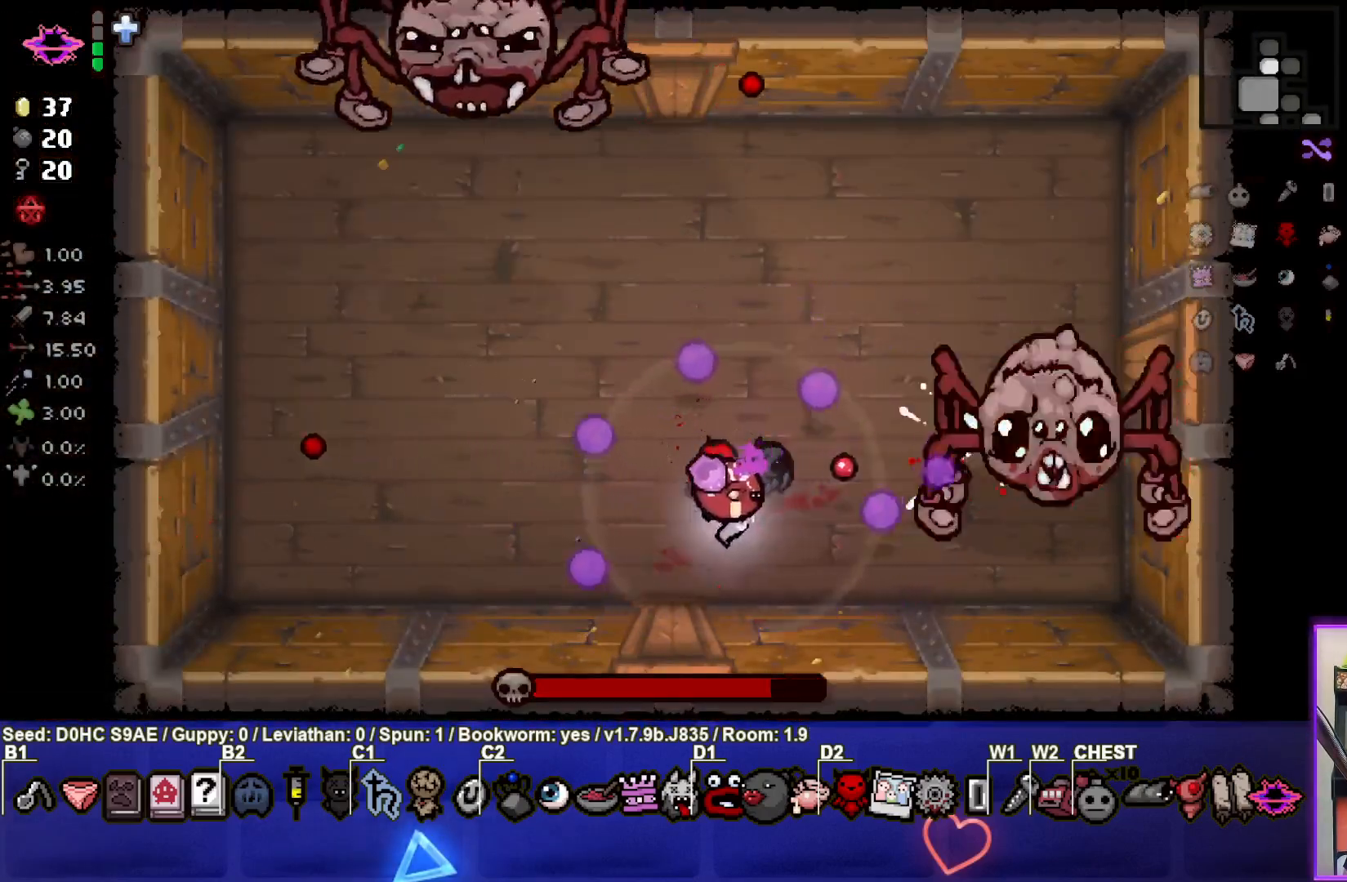
{"buttons": ["CIRCLE"], "left_stick": "left", "events": [[250, "left_stick", "up-left"], [317, "left_stick", "center"], [467, "left_stick", "left"]]}
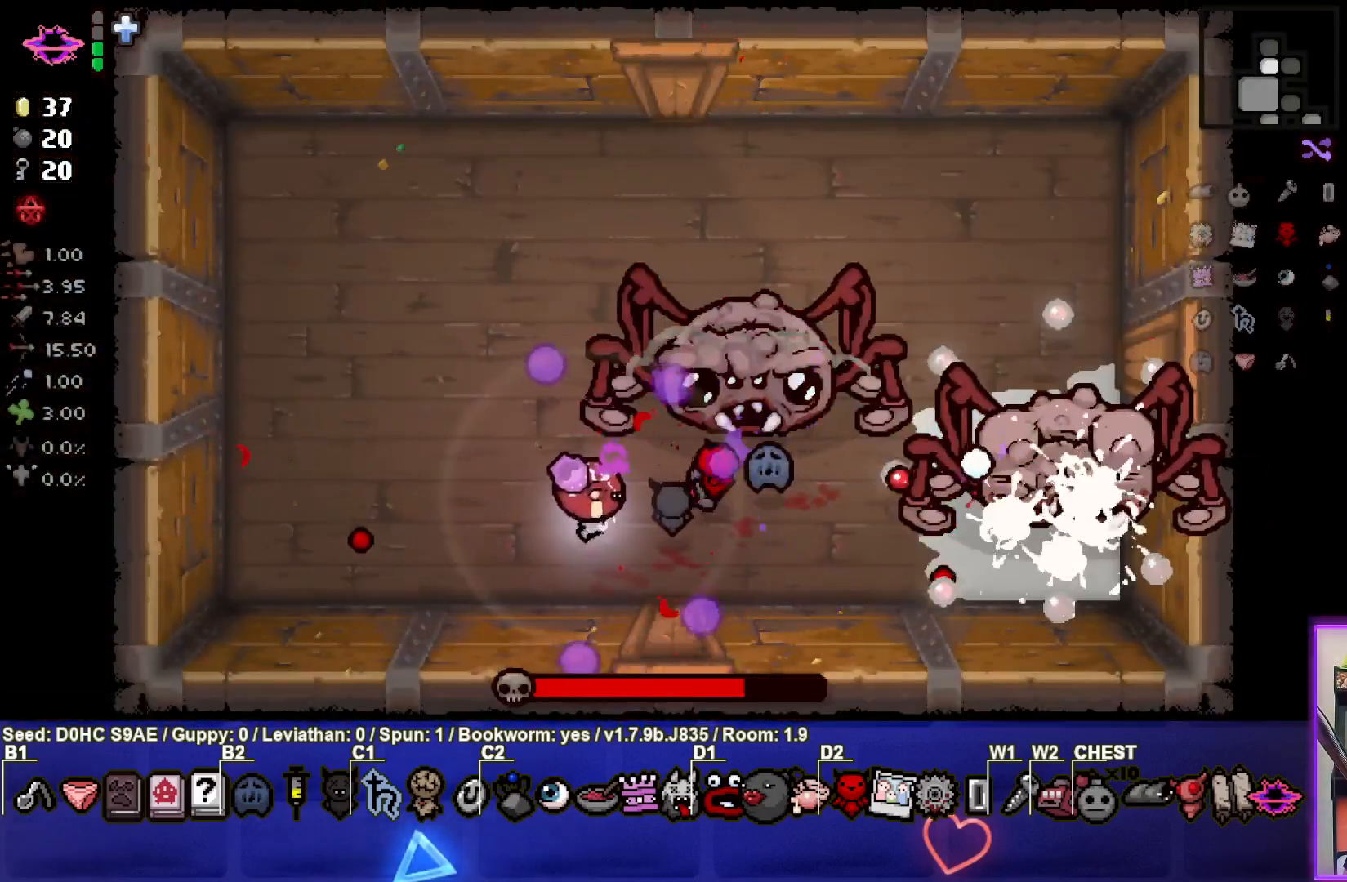
{"buttons": ["CIRCLE"], "left_stick": "left", "events": []}
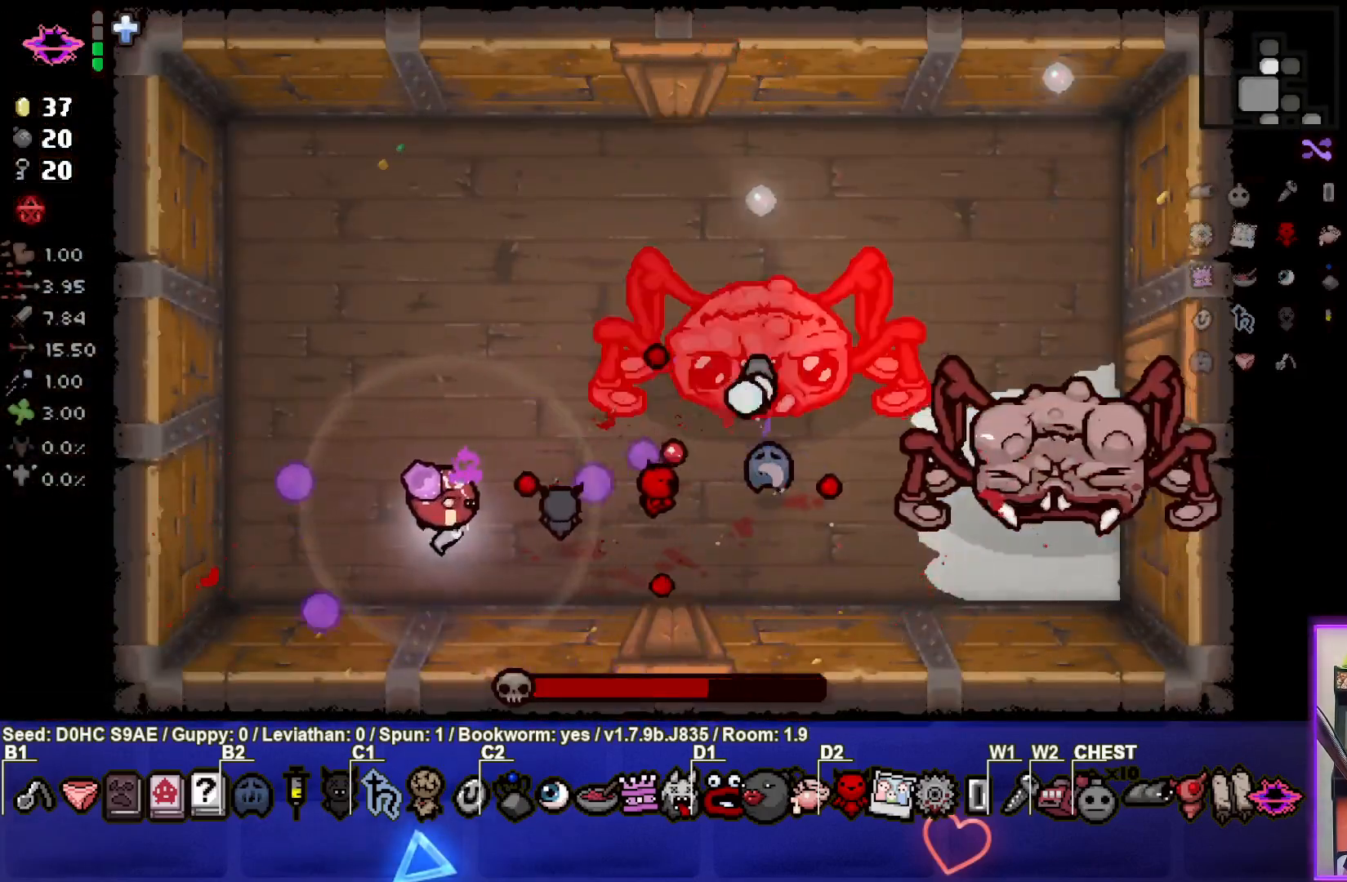
{"buttons": ["CIRCLE"], "left_stick": "right", "events": [[367, "left_stick", "up"], [433, "left_stick", "right"]]}
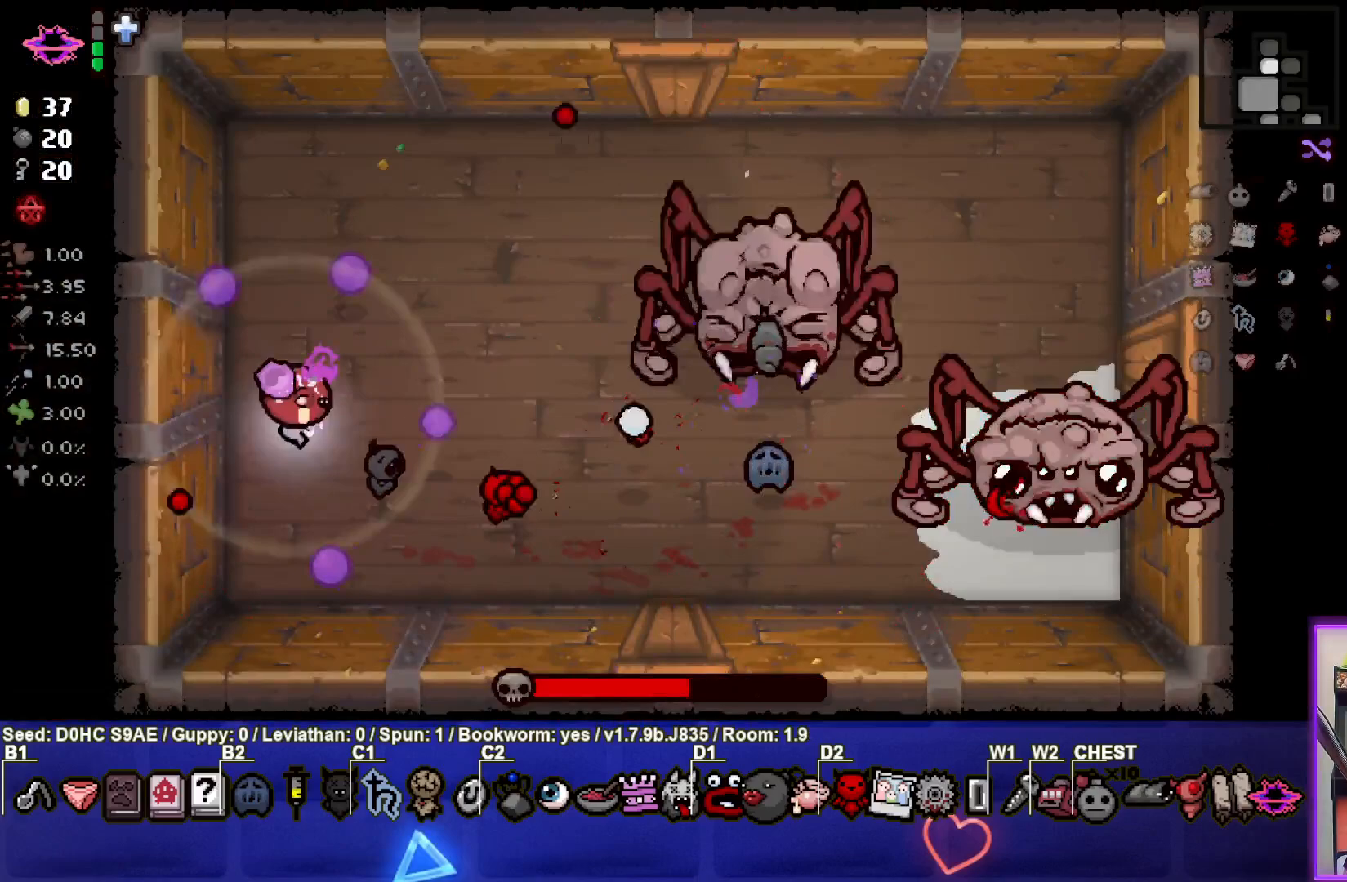
{"buttons": ["CIRCLE"], "left_stick": "up-left", "events": [[133, "left_stick", "center"], [200, "left_stick", "up"], [317, "left_stick", "center"], [400, "left_stick", "up-left"]]}
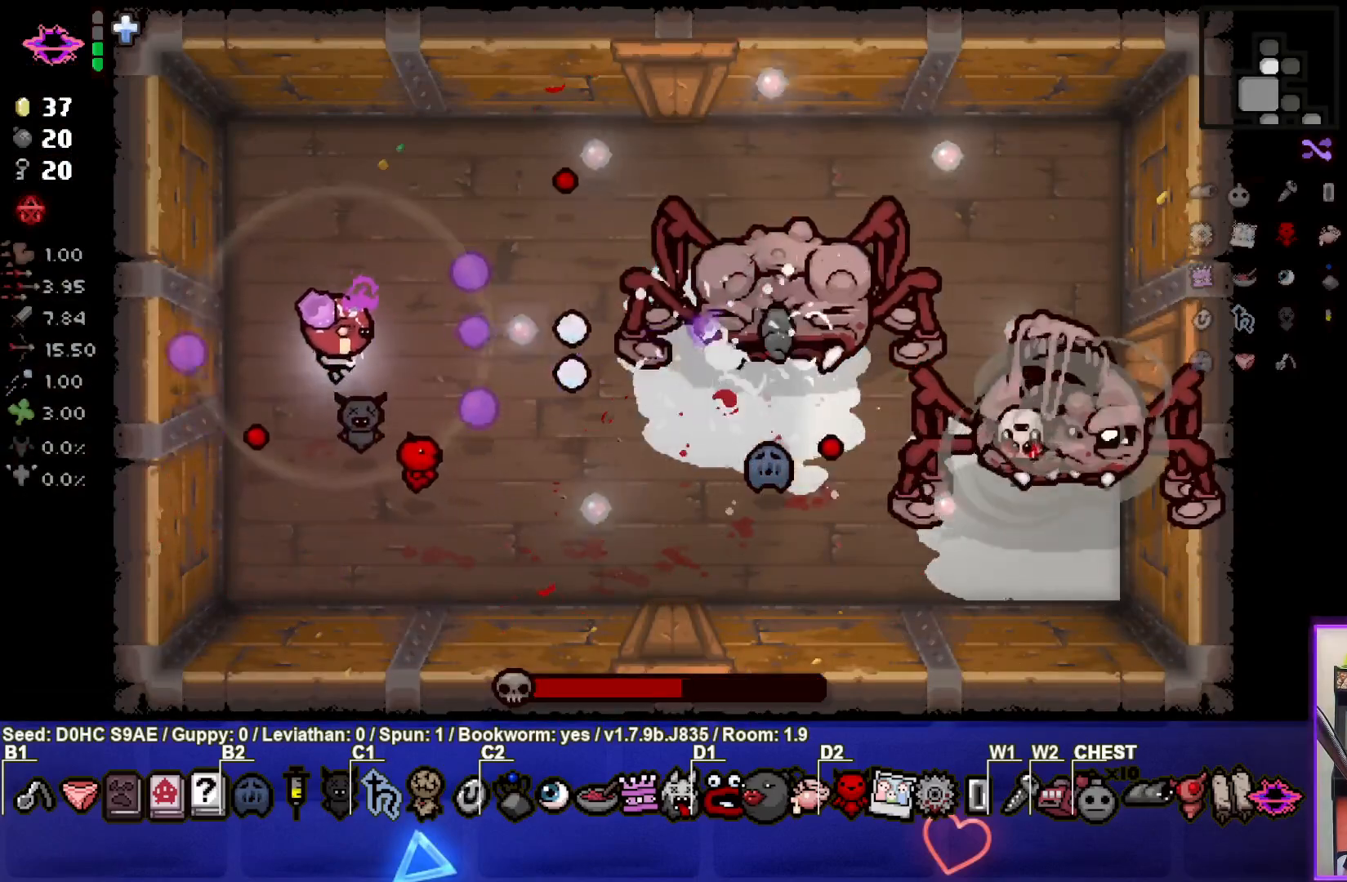
{"buttons": ["CIRCLE"], "left_stick": "center", "events": [[183, "left_stick", "up-right"], [333, "left_stick", "right"], [433, "left_stick", "center"]]}
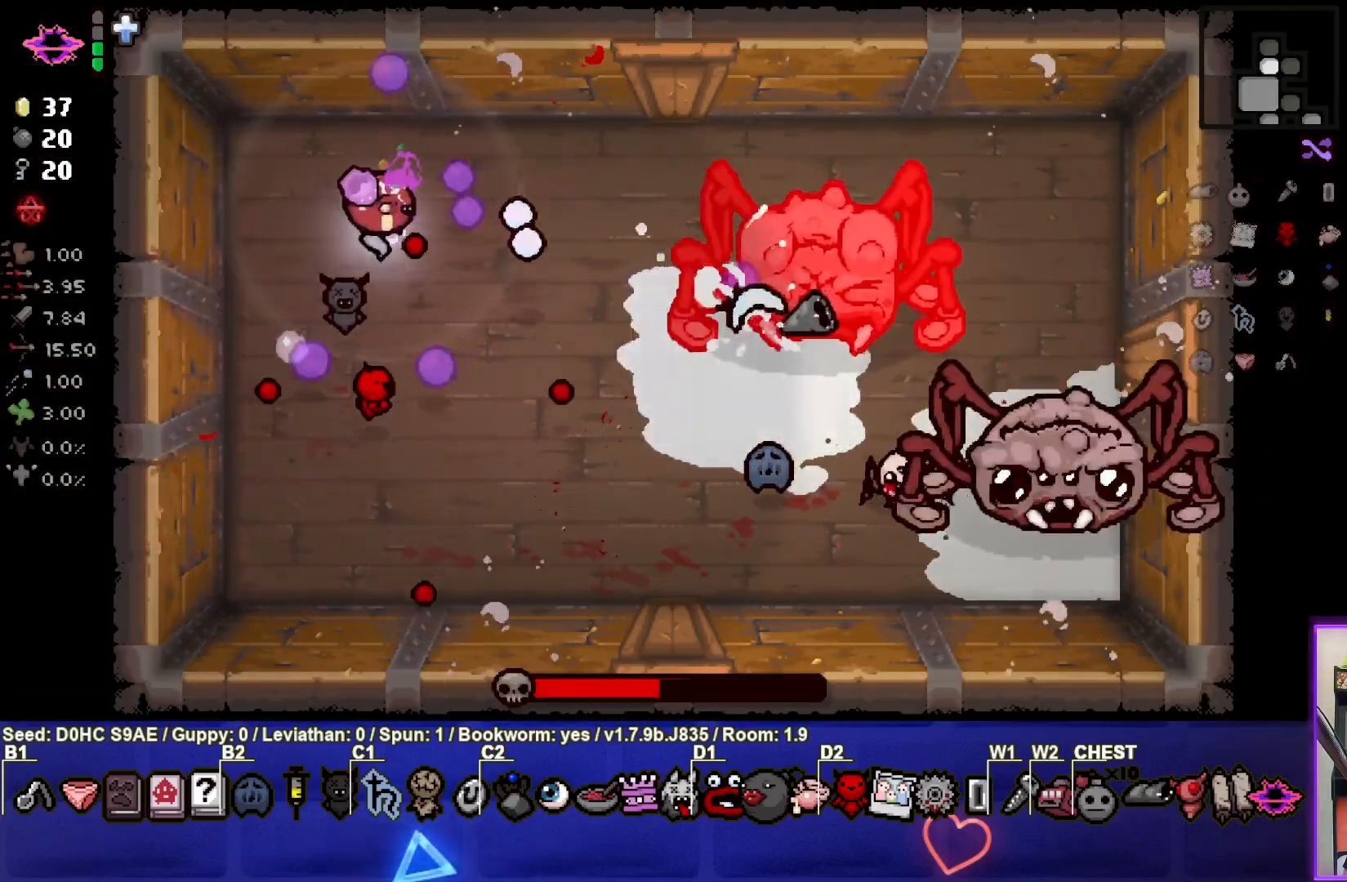
{"buttons": ["CIRCLE"], "left_stick": "down-left", "events": [[117, "left_stick", "down-left"], [267, "left_stick", "center"], [383, "left_stick", "down-left"]]}
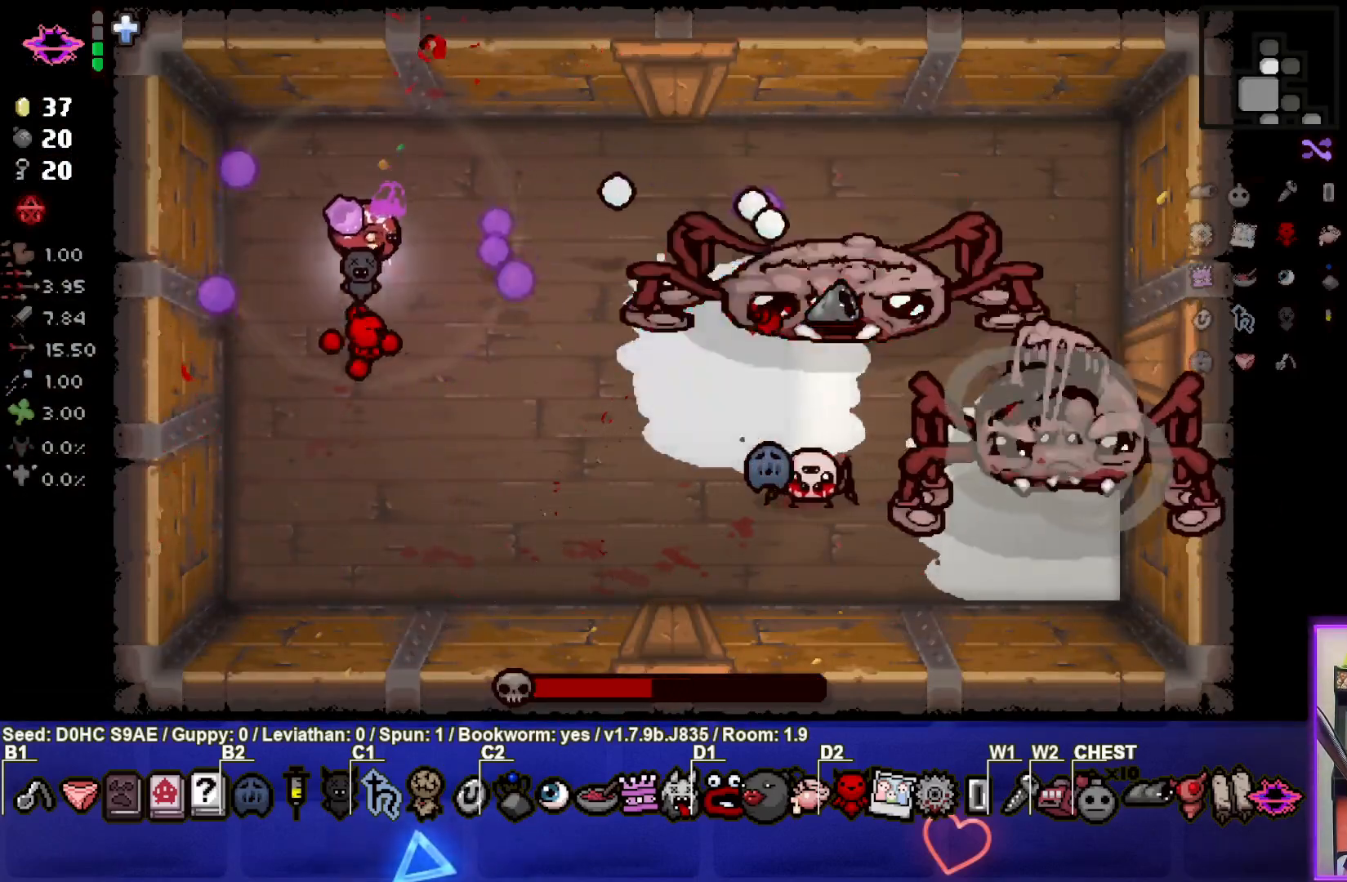
{"buttons": ["CIRCLE"], "left_stick": "down", "events": [[17, "left_stick", "left"], [333, "left_stick", "down"]]}
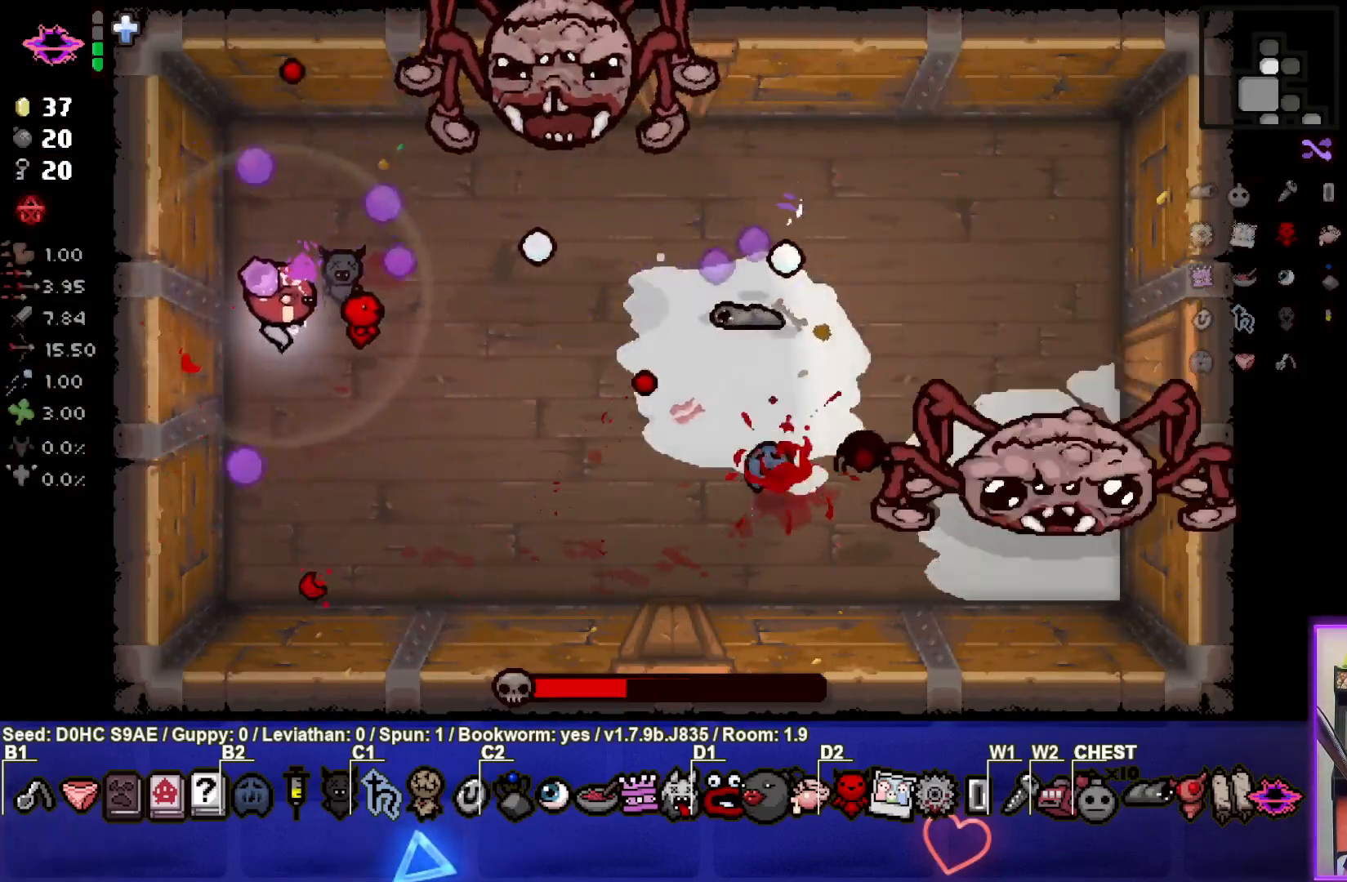
{"buttons": ["TRIANGLE"], "left_stick": "up-right", "events": [[33, "TRIANGLE", "down"], [100, "CIRCLE", "up"], [217, "left_stick", "center"], [400, "left_stick", "up-right"]]}
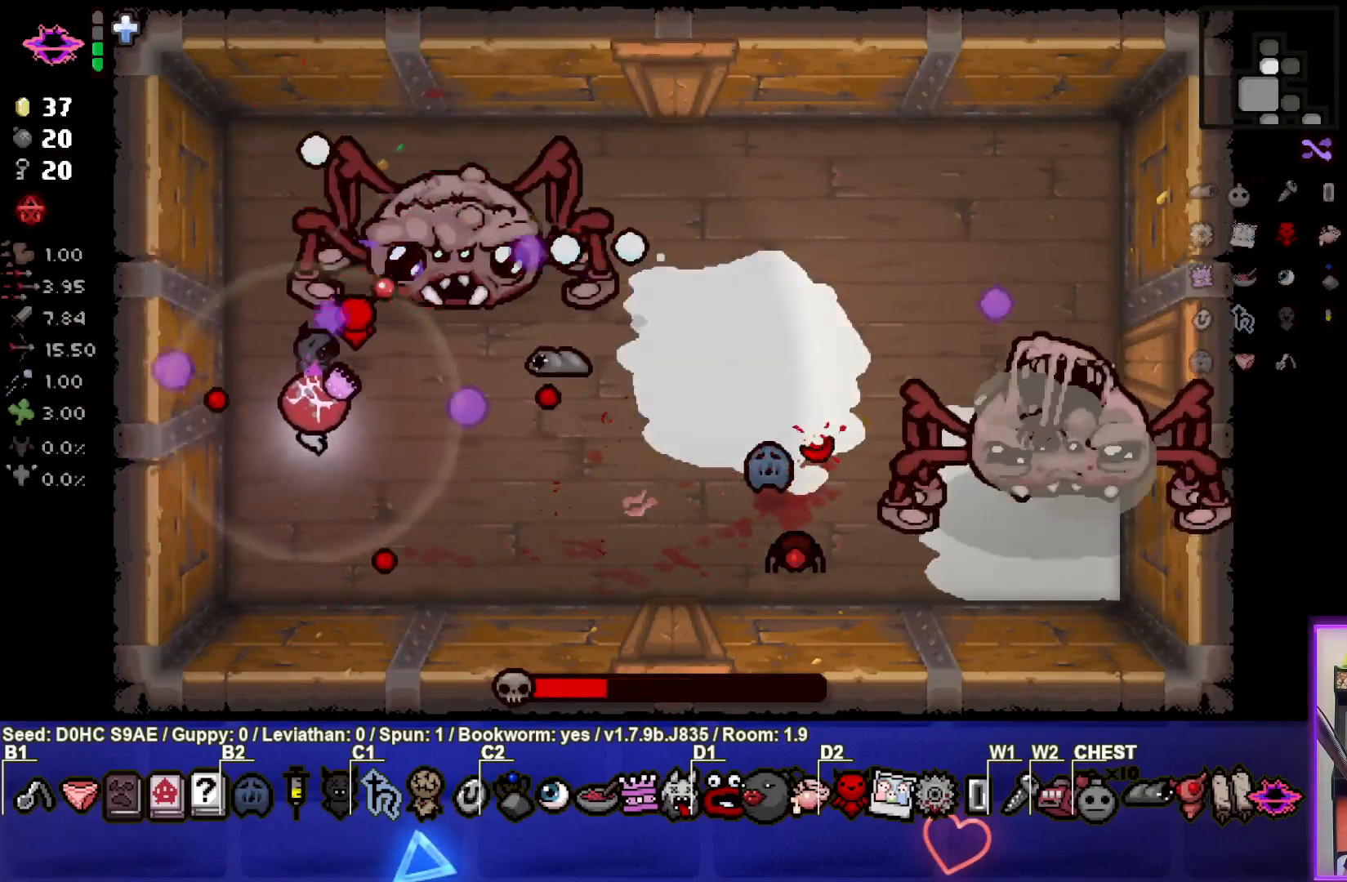
{"buttons": ["TRIANGLE"], "left_stick": "down", "events": [[50, "left_stick", "center"], [100, "left_stick", "right"], [217, "left_stick", "down-right"], [433, "left_stick", "down"]]}
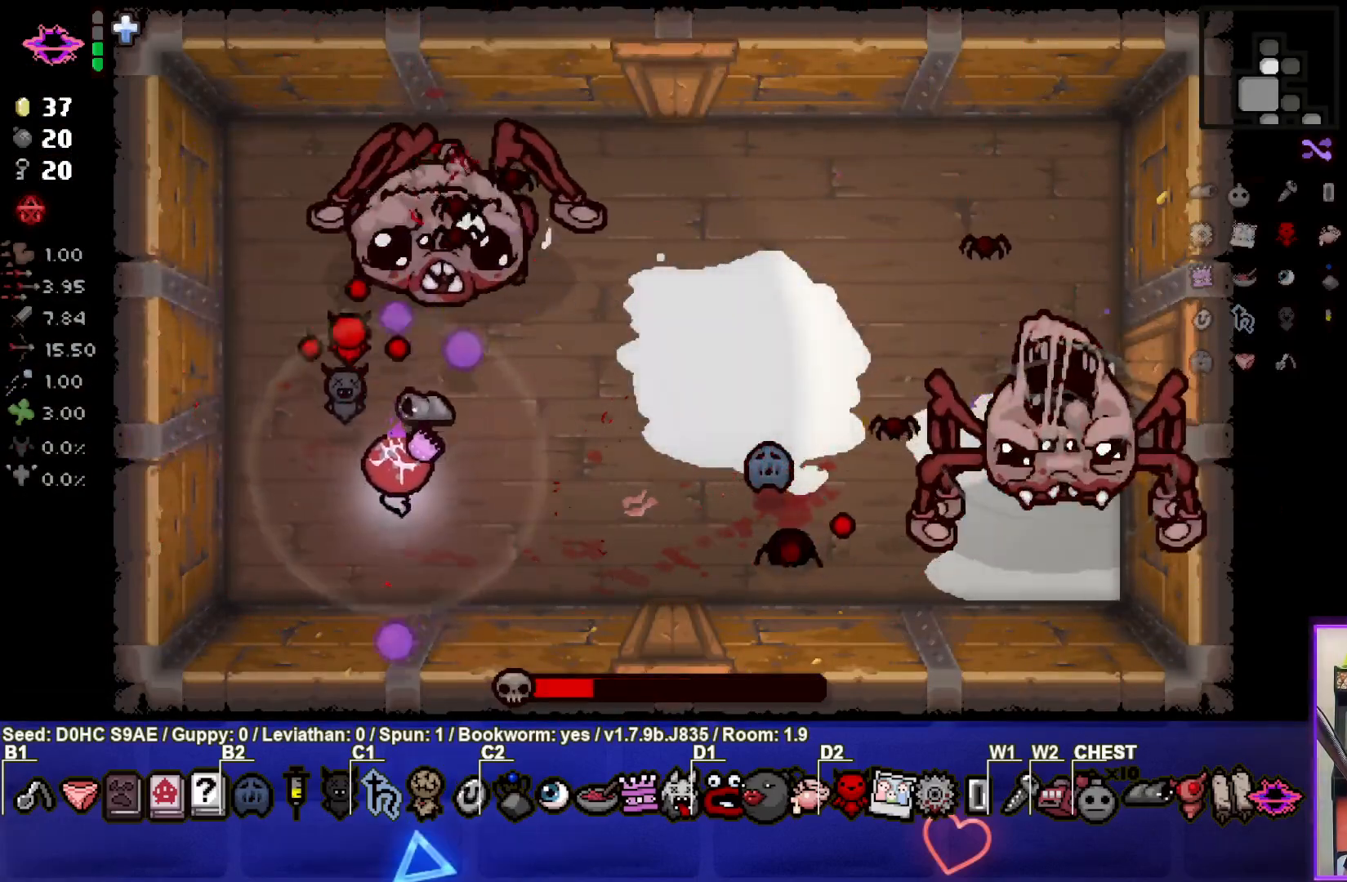
{"buttons": ["CIRCLE"], "left_stick": "center", "events": [[100, "left_stick", "down-left"], [250, "left_stick", "up-left"], [400, "CIRCLE", "down"], [467, "TRIANGLE", "up"], [483, "left_stick", "center"]]}
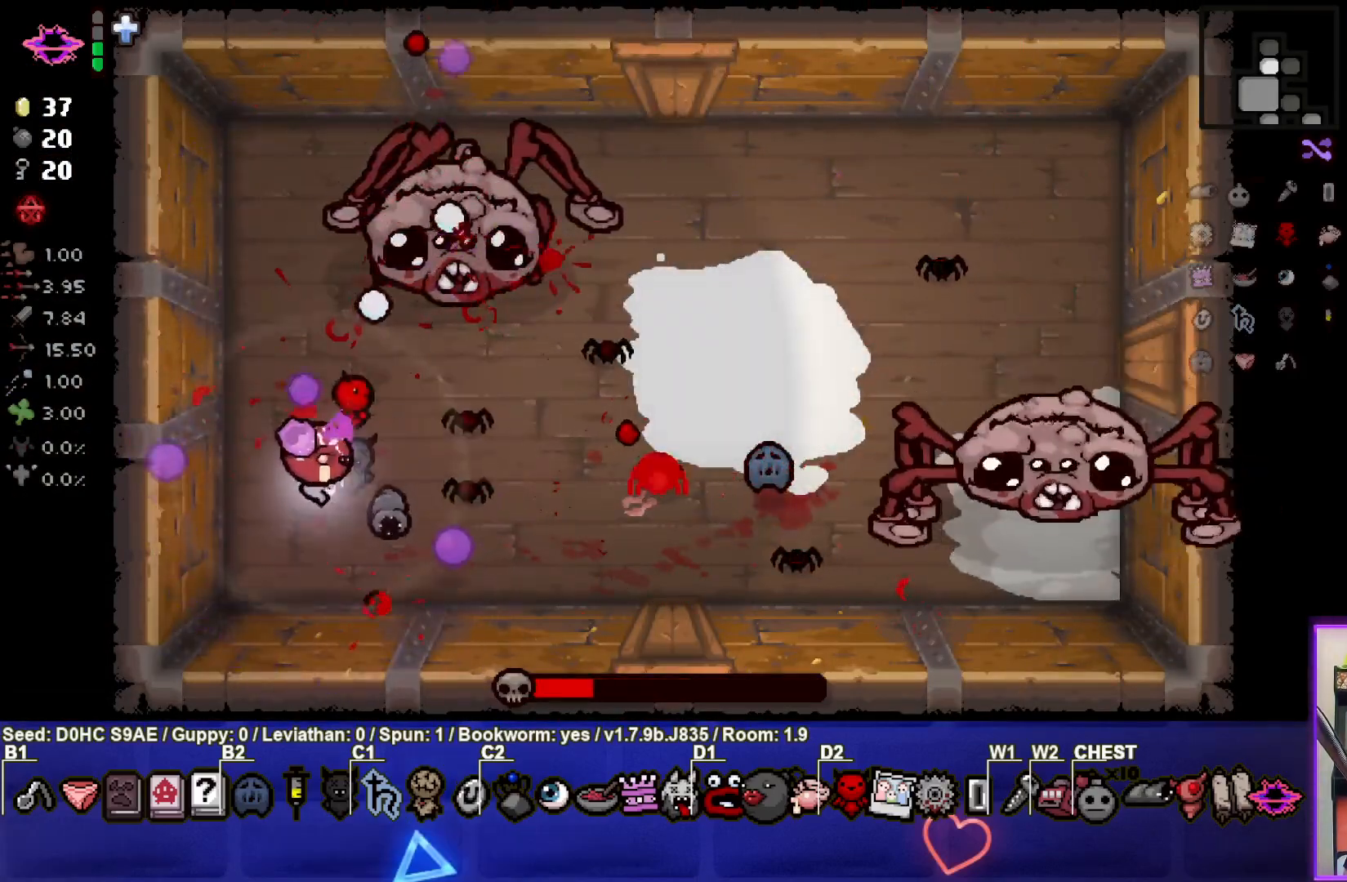
{"buttons": ["CIRCLE"], "left_stick": "left", "events": [[133, "left_stick", "up-left"], [350, "left_stick", "left"]]}
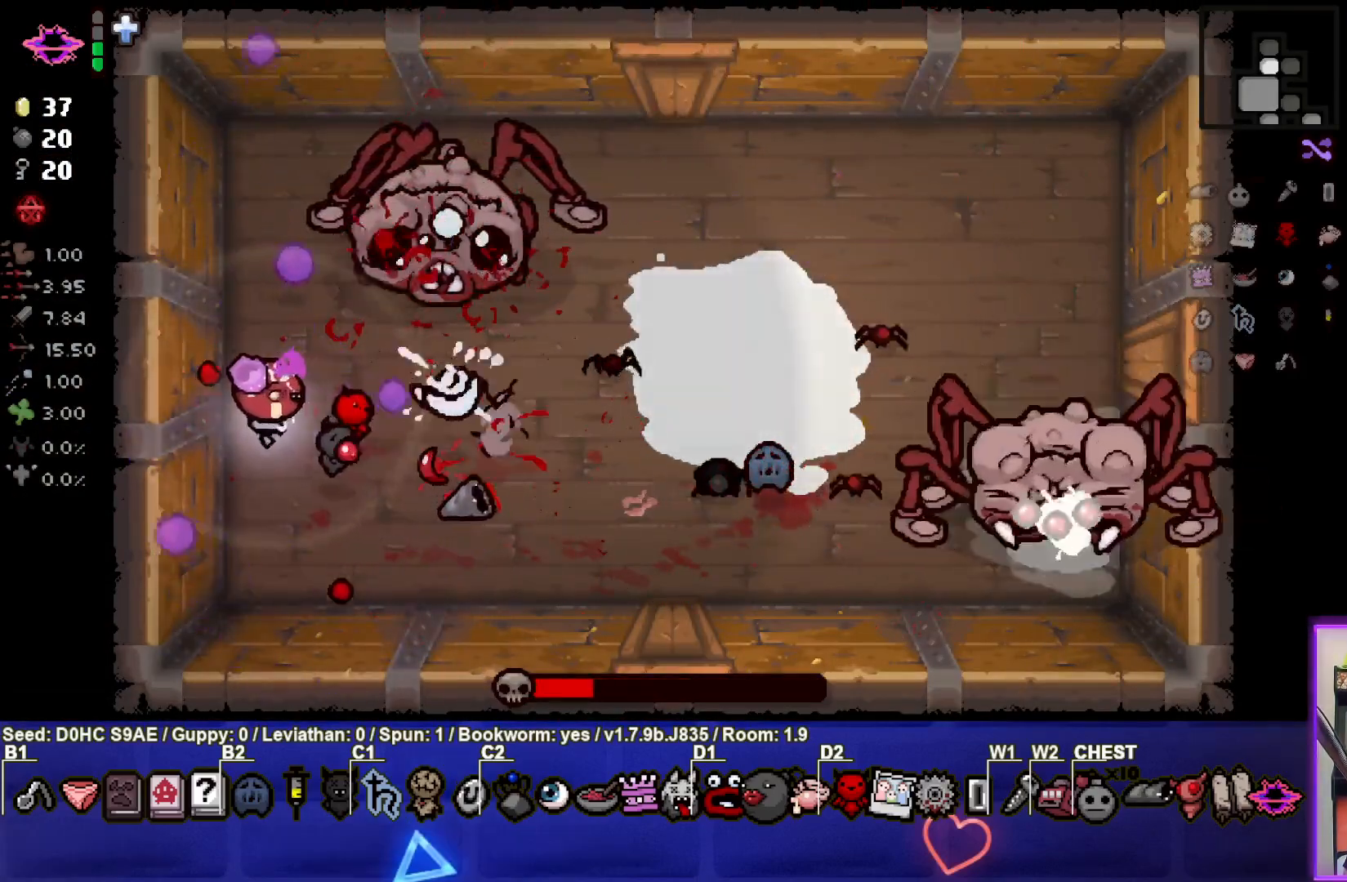
{"buttons": ["CIRCLE"], "left_stick": "up", "events": [[33, "left_stick", "up-left"], [183, "left_stick", "center"], [250, "left_stick", "down"], [450, "left_stick", "up-left"], [500, "left_stick", "up"]]}
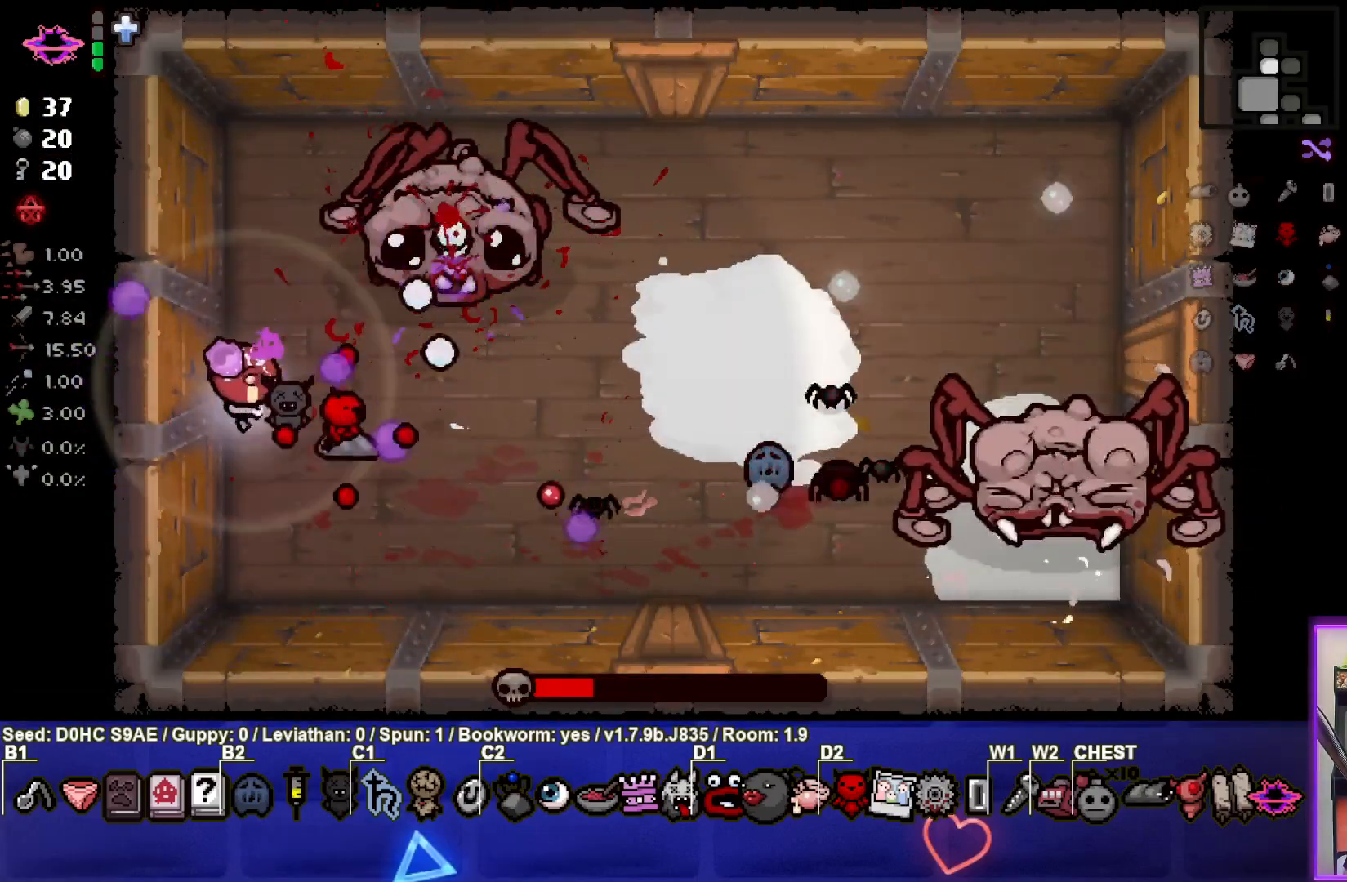
{"buttons": ["CIRCLE"], "left_stick": "up", "events": [[183, "left_stick", "down-right"], [383, "left_stick", "center"], [467, "left_stick", "up"]]}